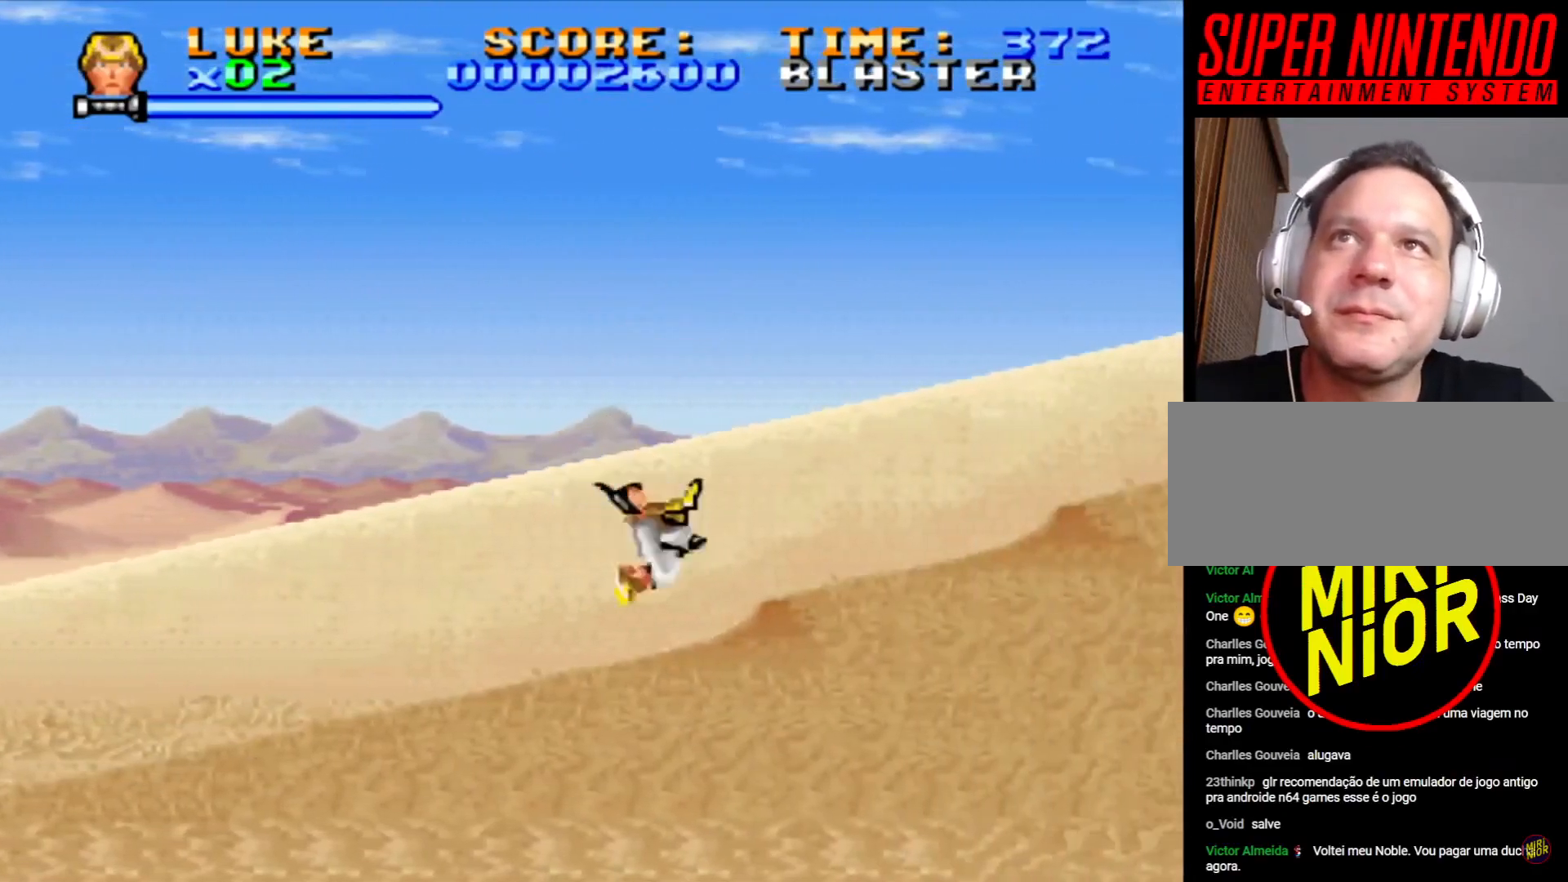
Gameplay with a controller (PlayStation layout); each line is a JSON object with the inputs held at the frame after it (dt_ms = milliseconds from this image to that frame). "events" lists button and stick changes between this image and that frame as [ms after this image, input, new state], when the widget could be followed in between. Not read: L2 L3 R2 R3.
{"dt_ms": 500, "buttons": ["CROSS", "DPAD_RIGHT"], "events": [[383, "DPAD_UP", "up"]]}
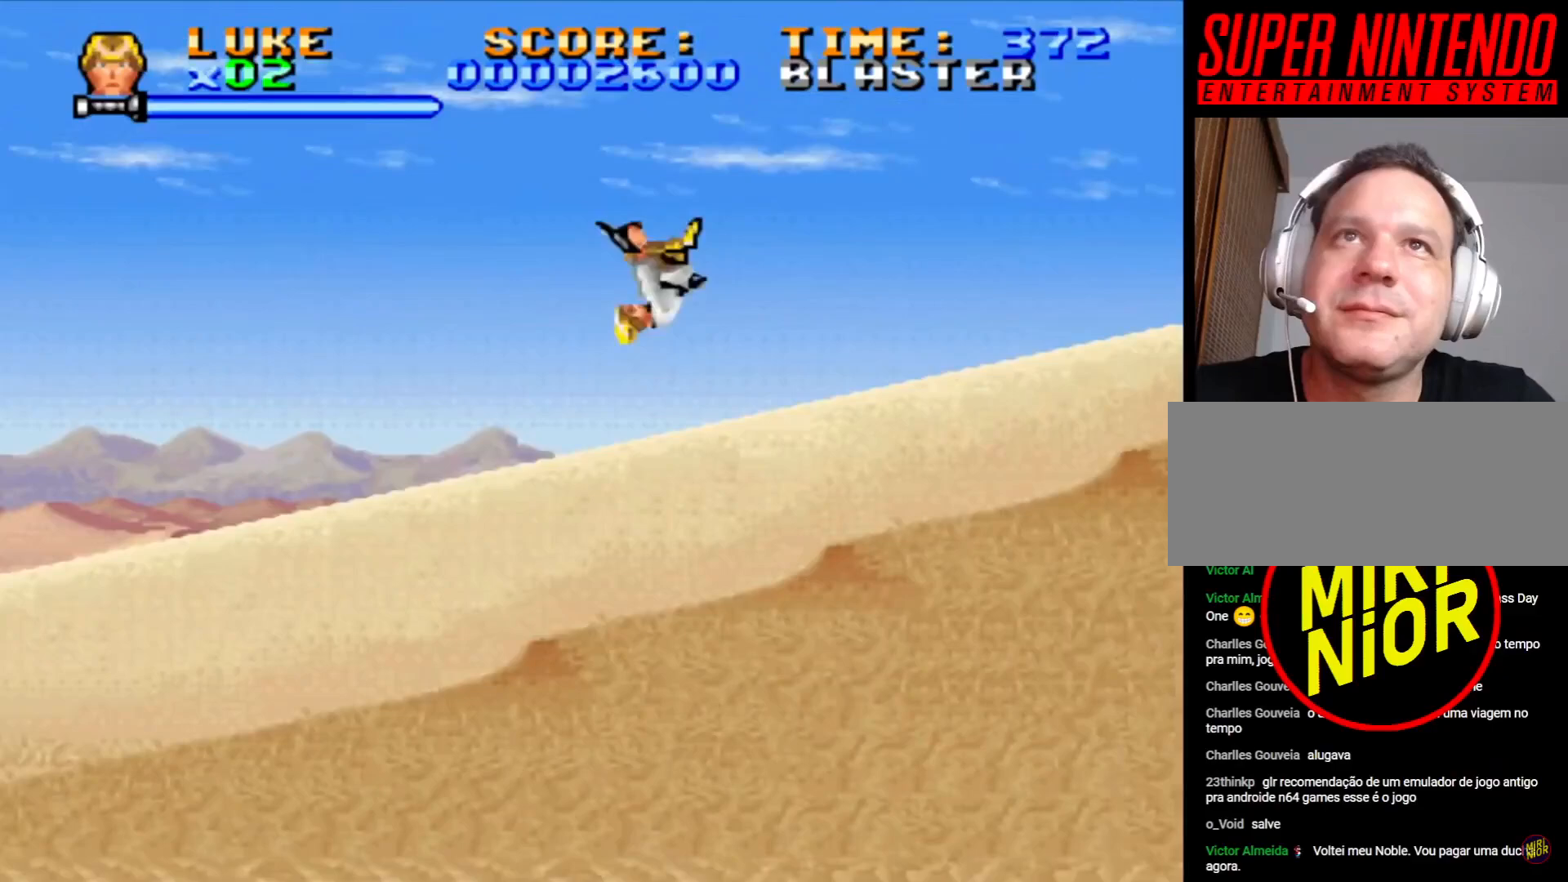
{"dt_ms": 500, "buttons": ["CROSS", "DPAD_RIGHT"], "events": []}
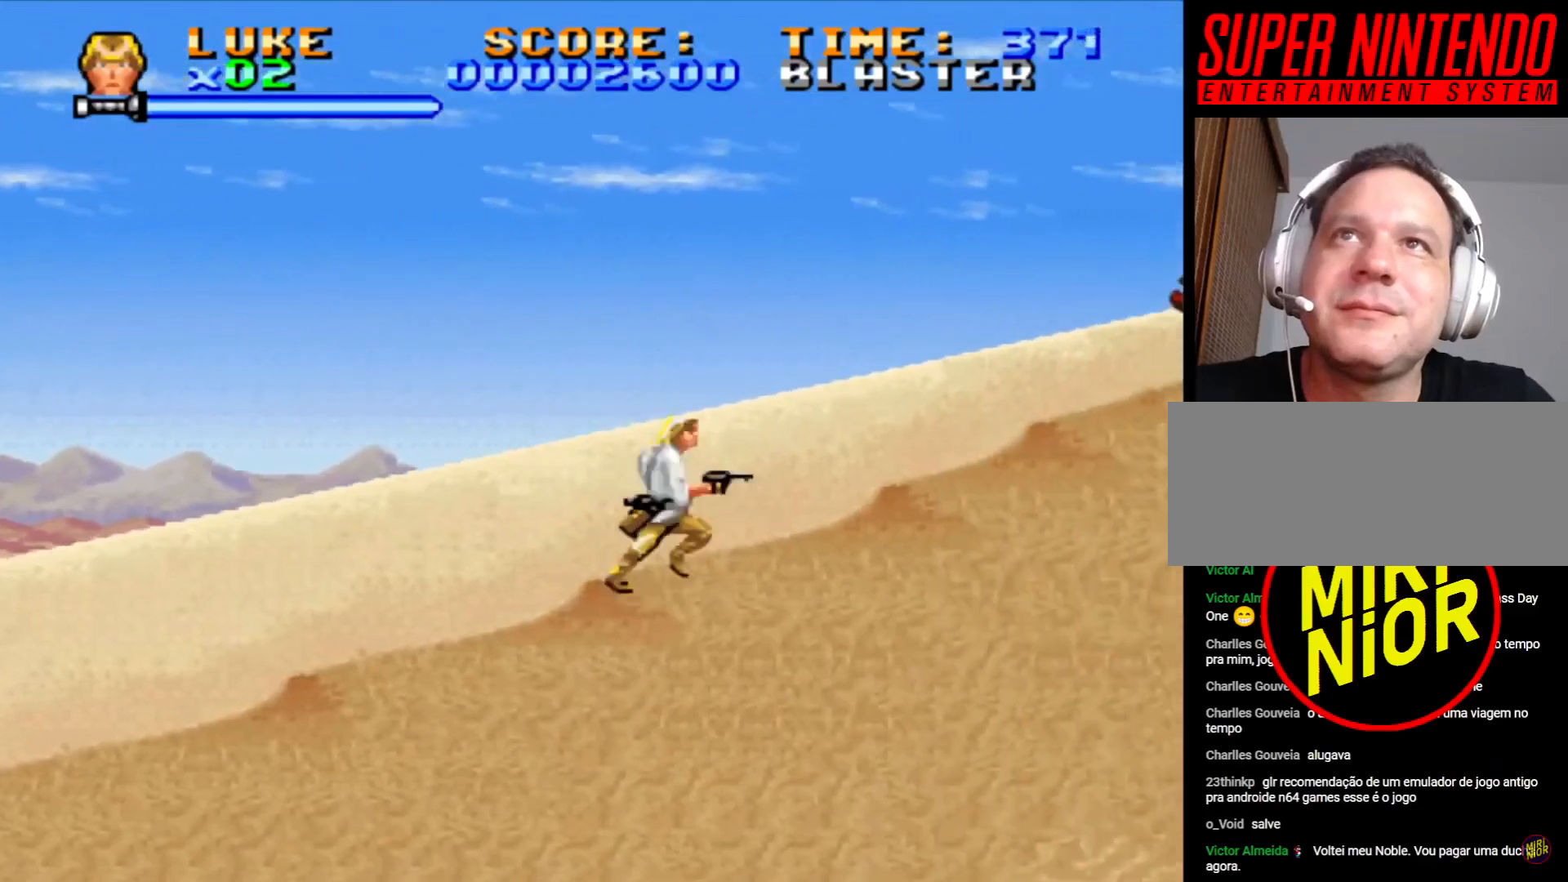
{"dt_ms": 500, "buttons": ["SQUARE"], "events": [[300, "CROSS", "up"], [350, "SQUARE", "down"], [433, "DPAD_RIGHT", "up"]]}
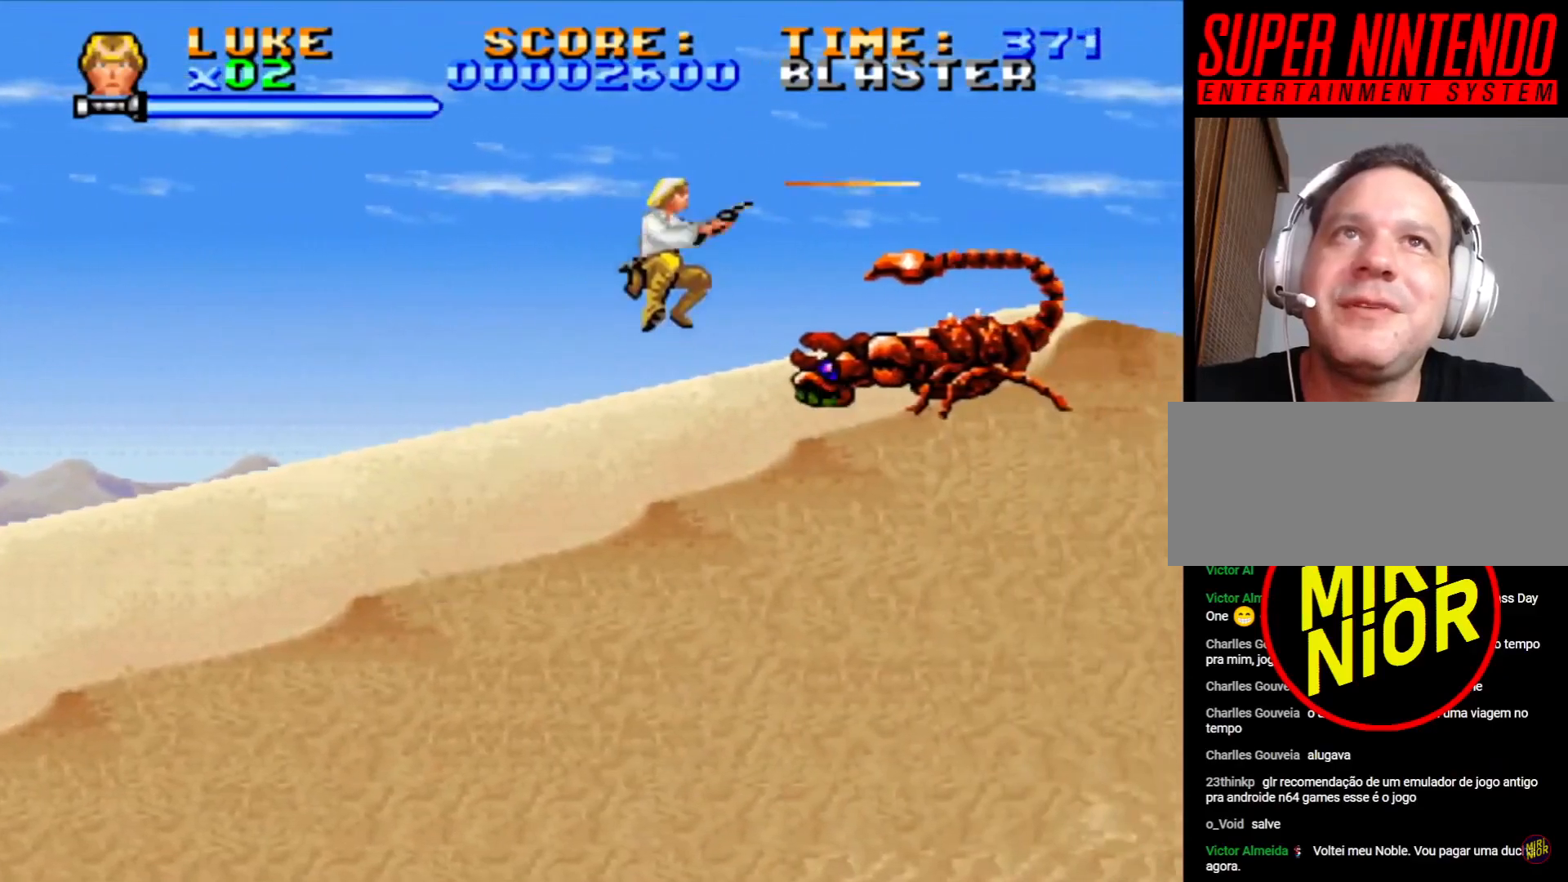
{"dt_ms": 500, "buttons": ["SQUARE", "DPAD_RIGHT"], "events": [[250, "DPAD_RIGHT", "down"]]}
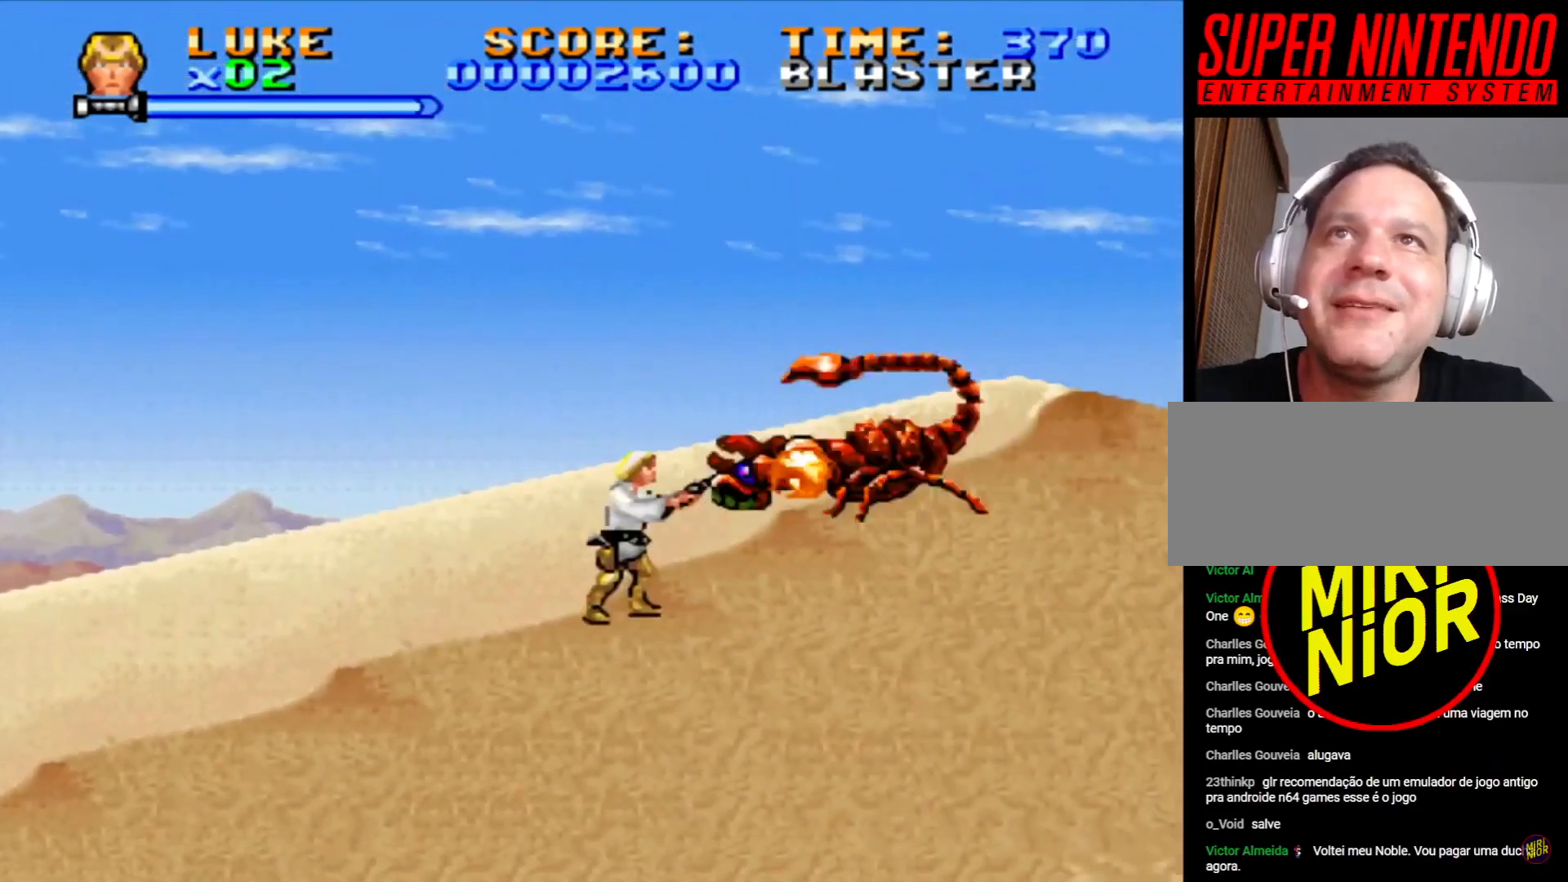
{"dt_ms": 500, "buttons": ["SQUARE", "DPAD_RIGHT"], "events": []}
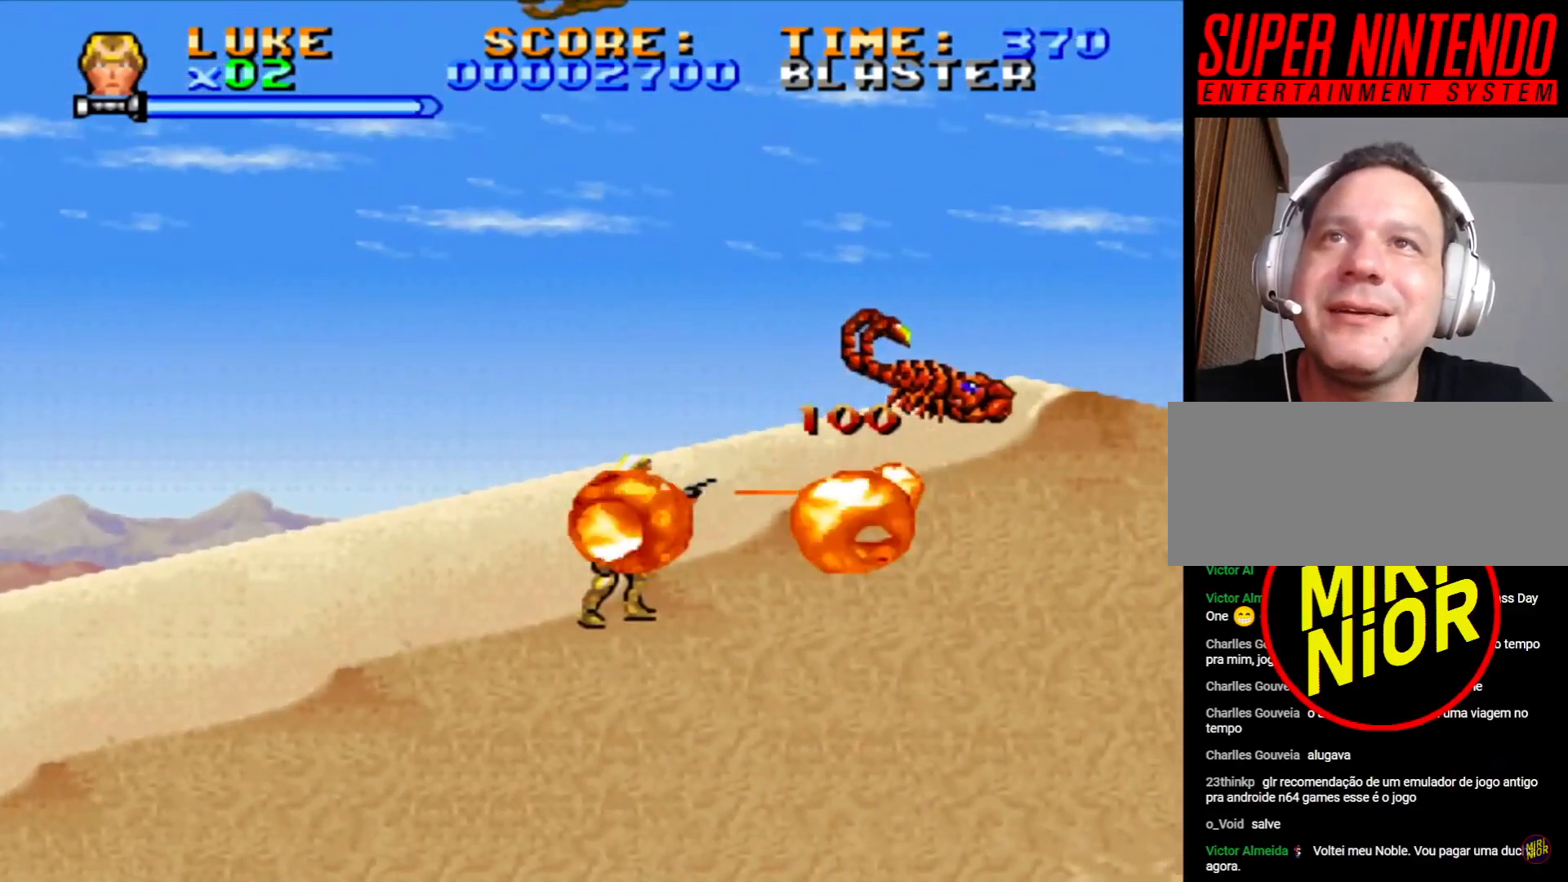
{"dt_ms": 500, "buttons": ["SQUARE", "DPAD_RIGHT"], "events": []}
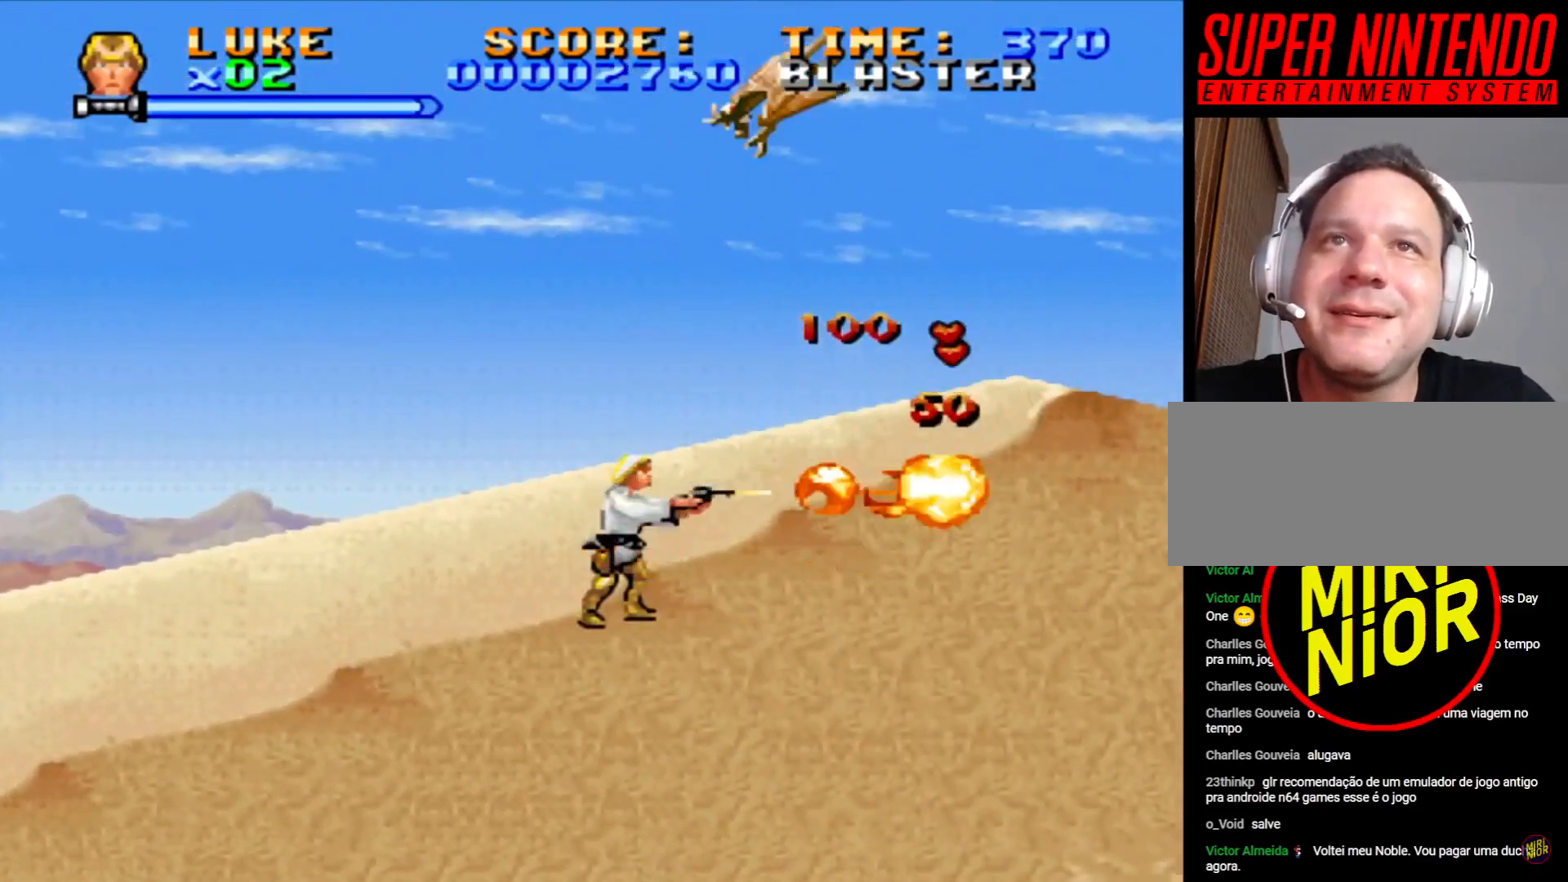
{"dt_ms": 500, "buttons": ["DPAD_RIGHT"], "events": [[233, "SQUARE", "up"]]}
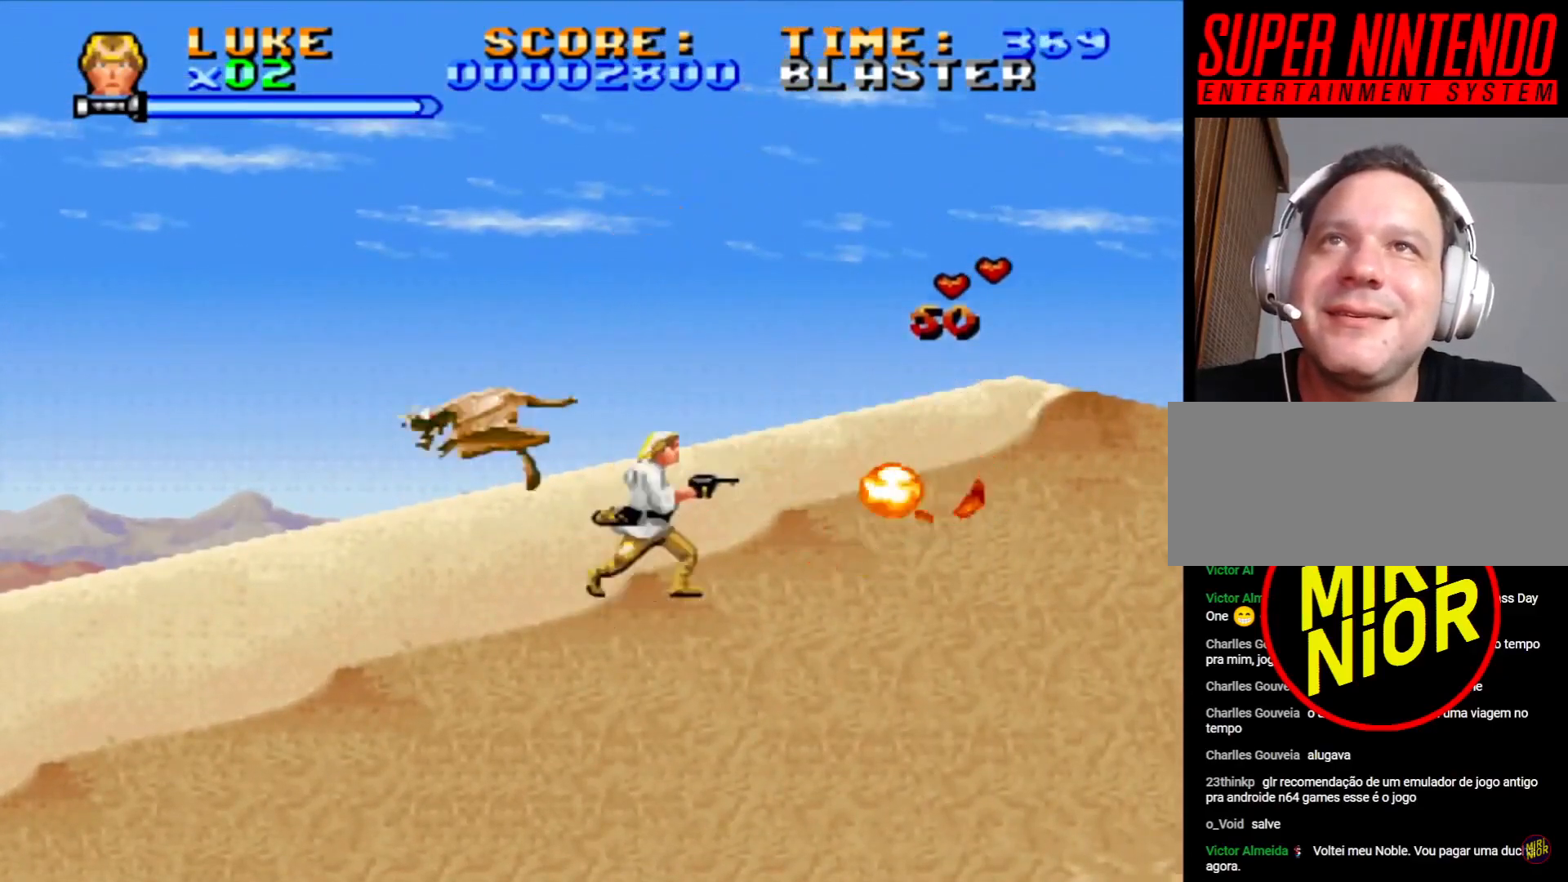
{"dt_ms": 500, "buttons": ["DPAD_RIGHT"], "events": []}
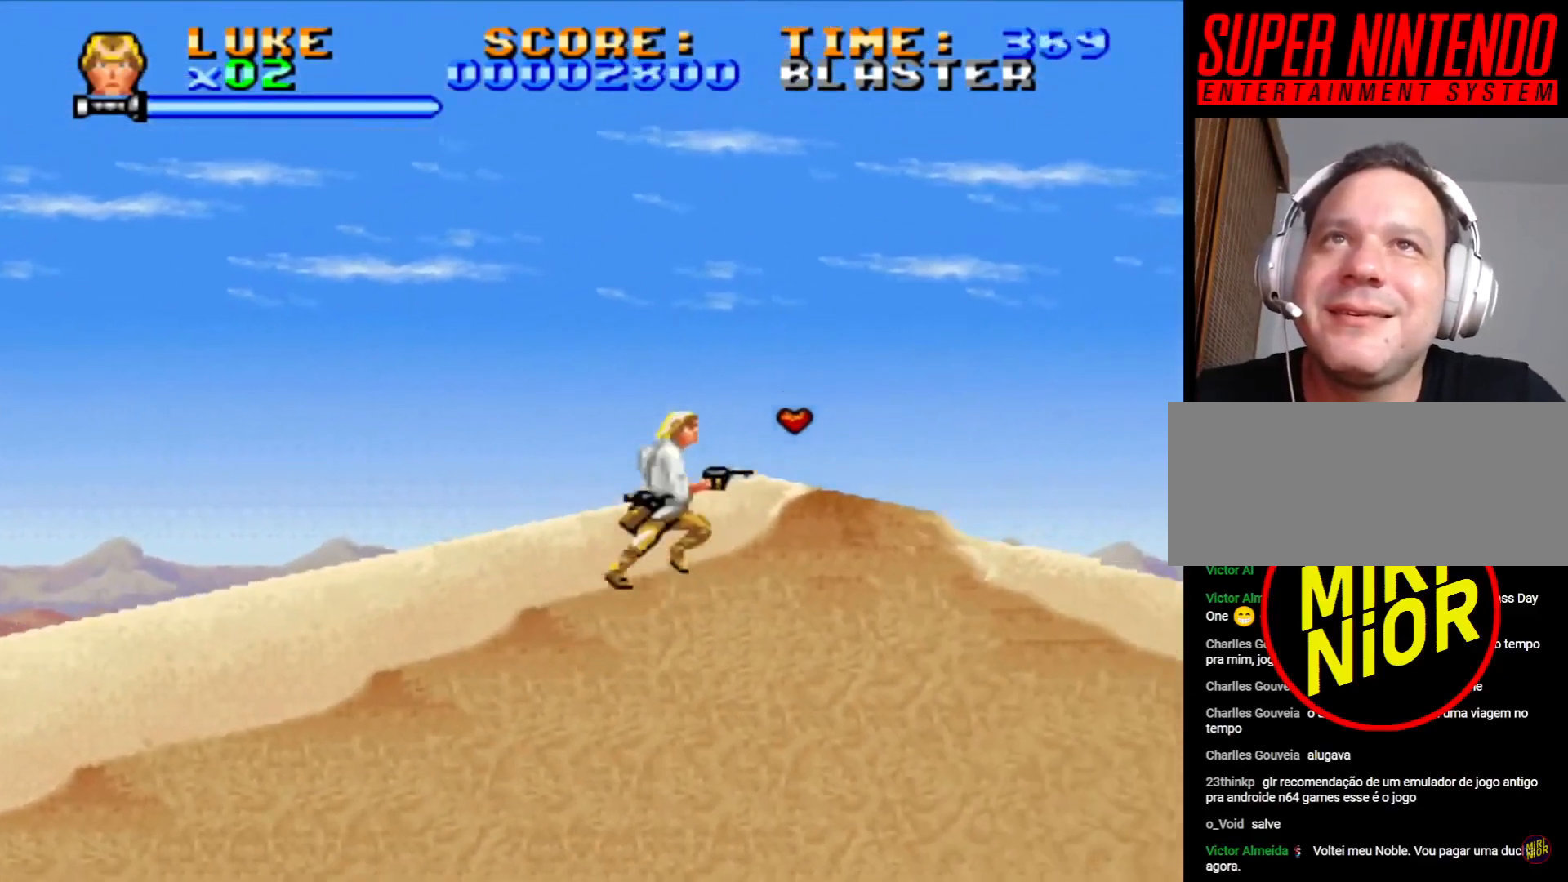
{"dt_ms": 500, "buttons": ["DPAD_RIGHT"], "events": []}
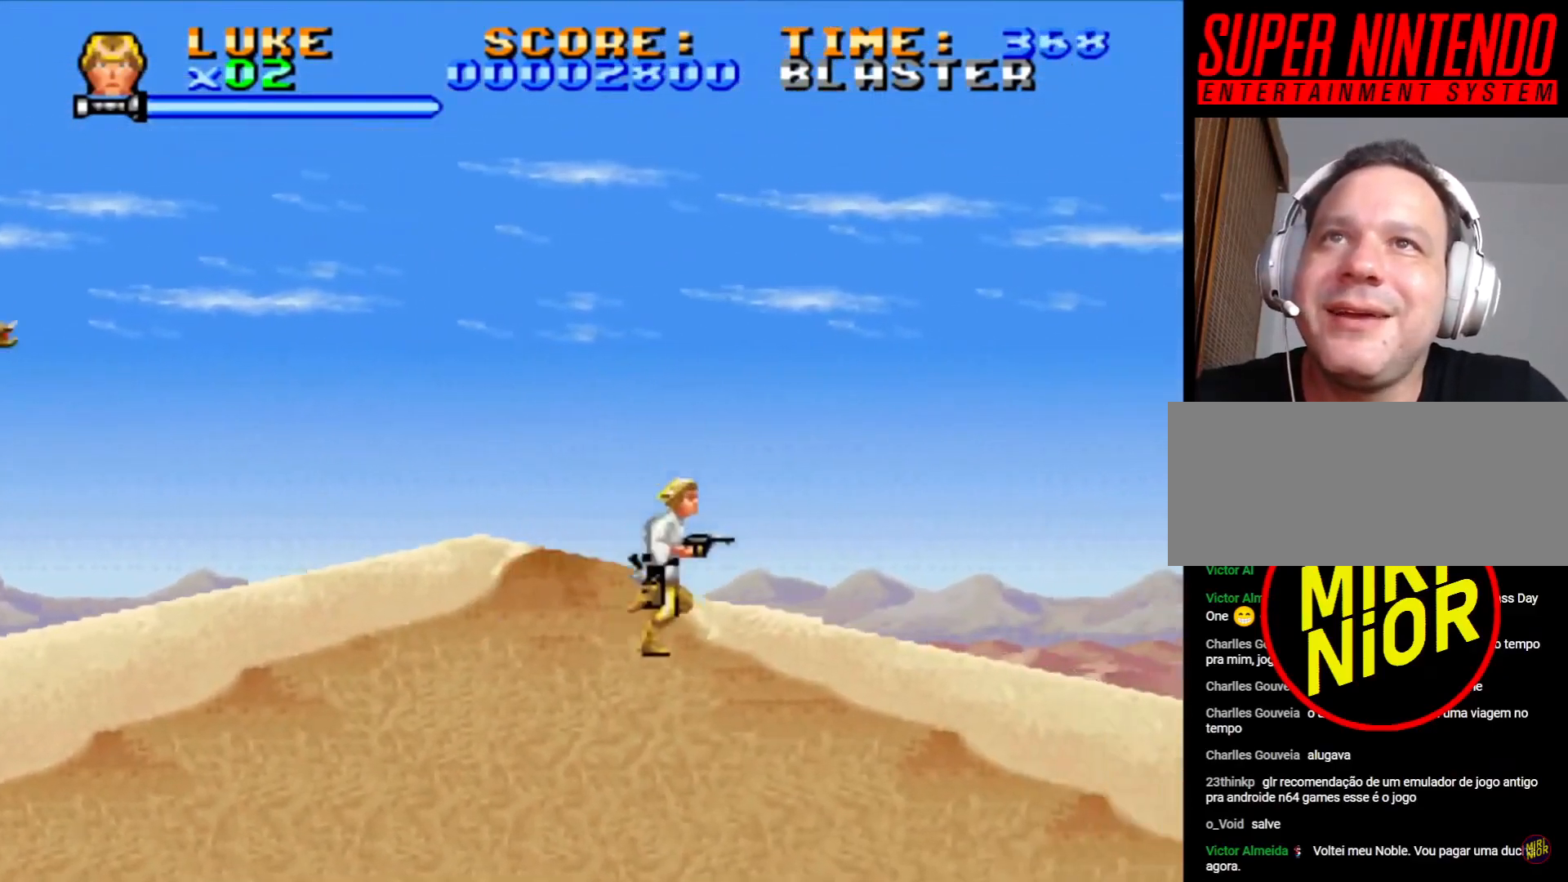
{"dt_ms": 500, "buttons": ["CROSS", "DPAD_DOWN", "DPAD_RIGHT"], "events": [[17, "DPAD_DOWN", "down"], [83, "CROSS", "down"]]}
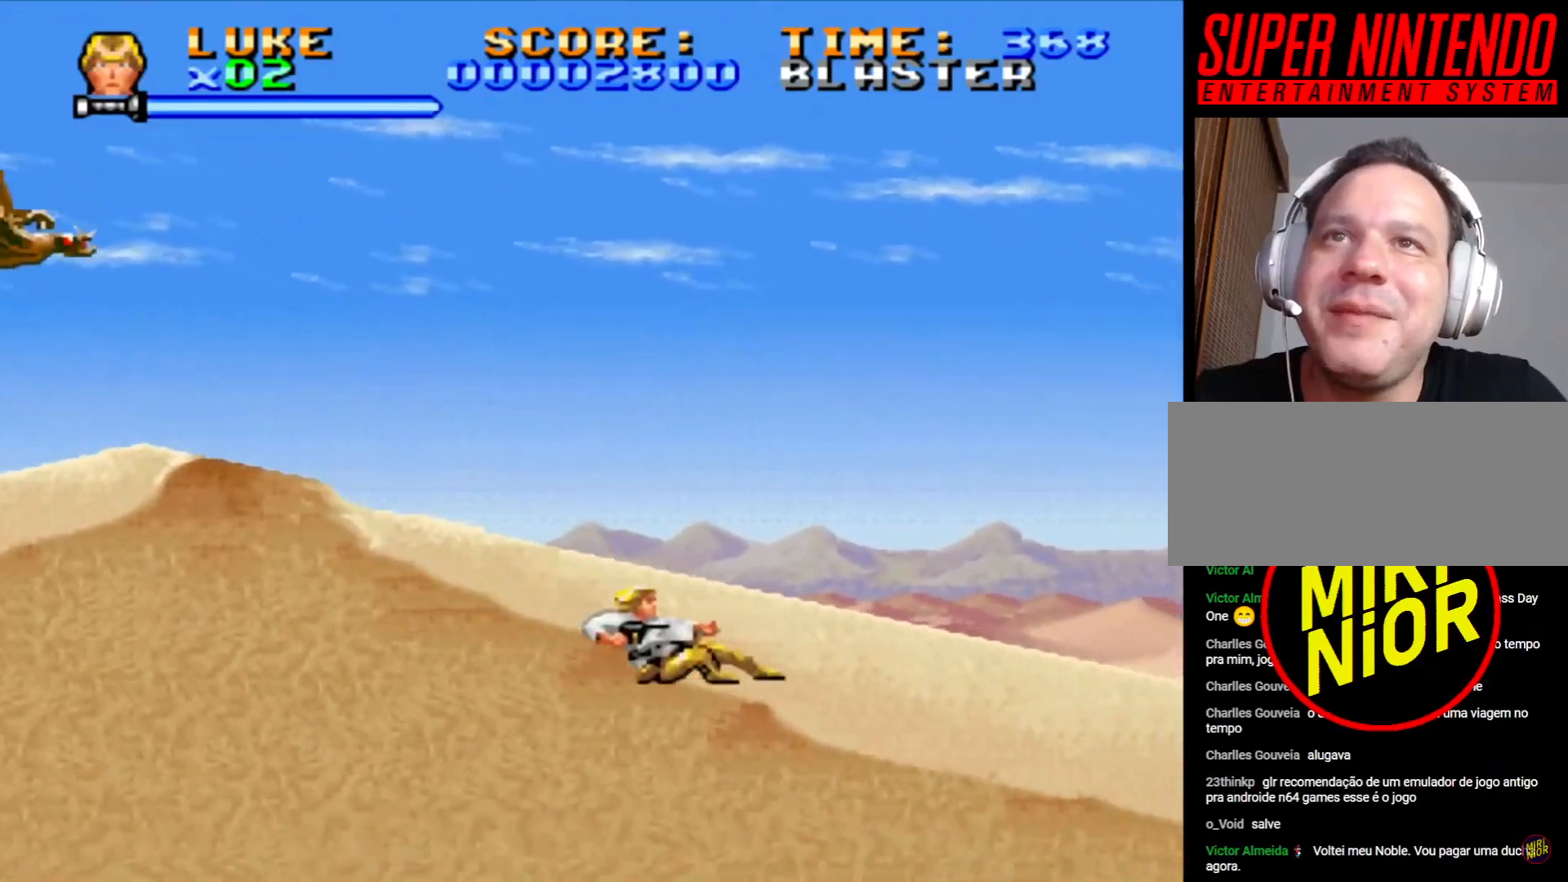
{"dt_ms": 500, "buttons": ["CROSS", "DPAD_DOWN", "DPAD_RIGHT"], "events": []}
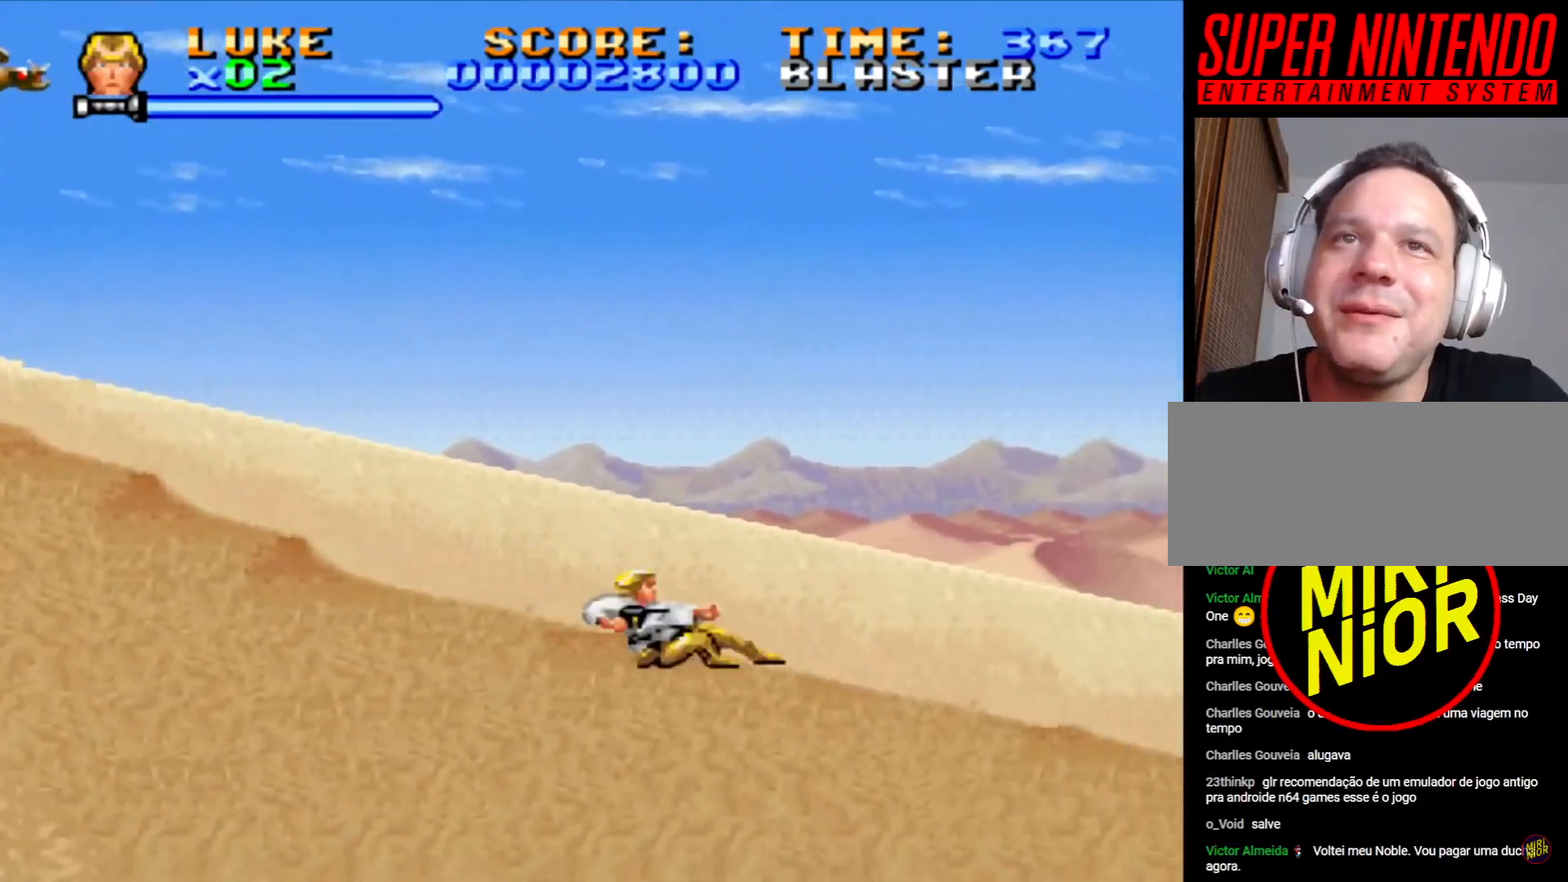
{"dt_ms": 500, "buttons": ["CROSS", "DPAD_DOWN", "DPAD_RIGHT"], "events": []}
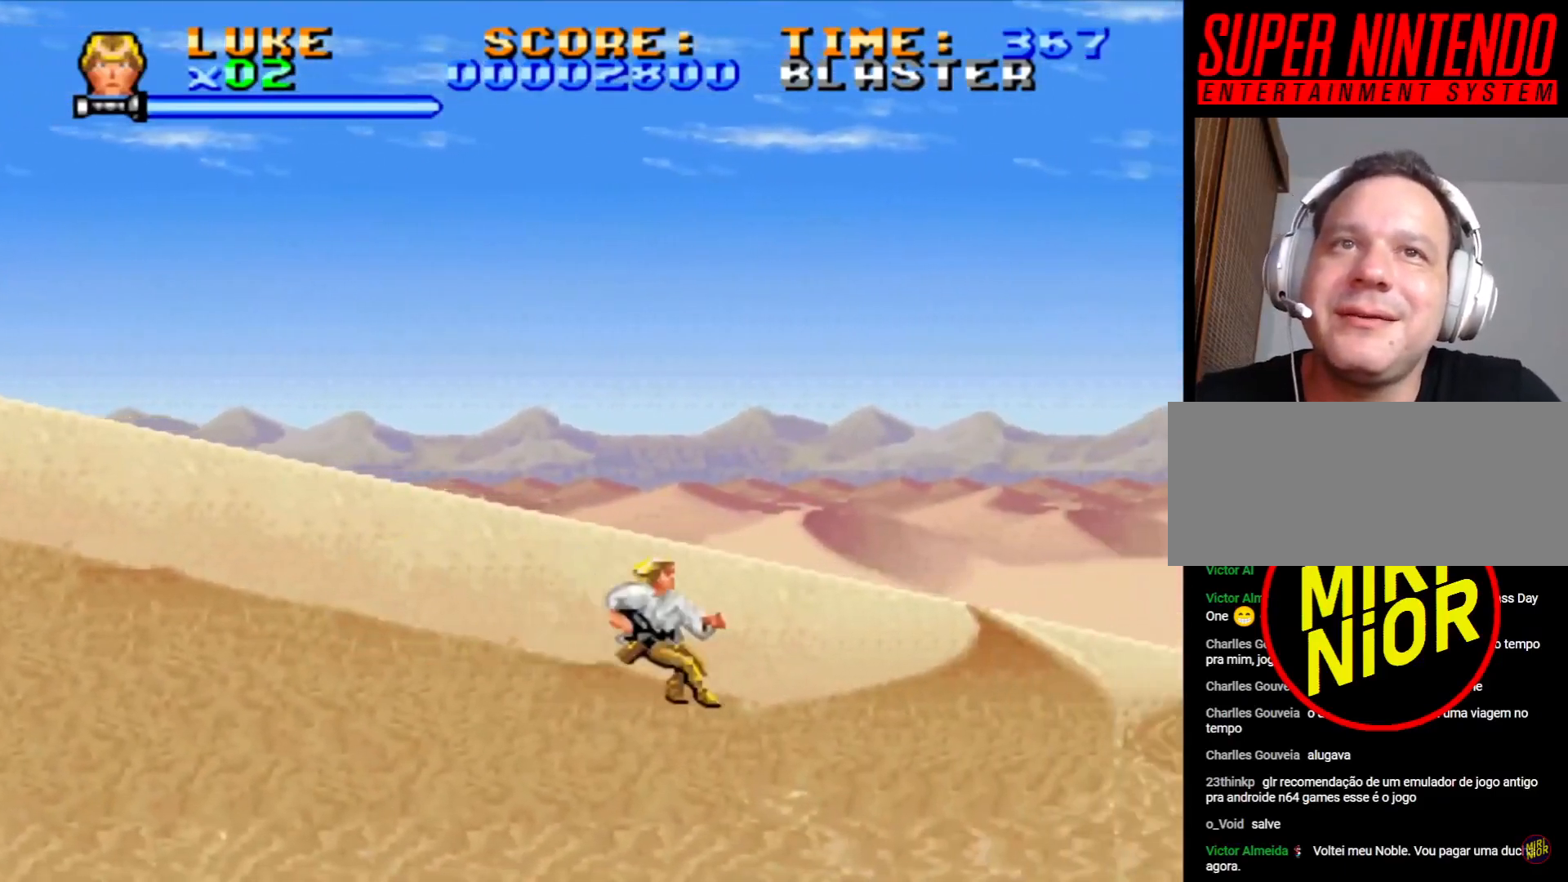
{"dt_ms": 500, "buttons": ["CROSS", "DPAD_DOWN", "DPAD_RIGHT"], "events": []}
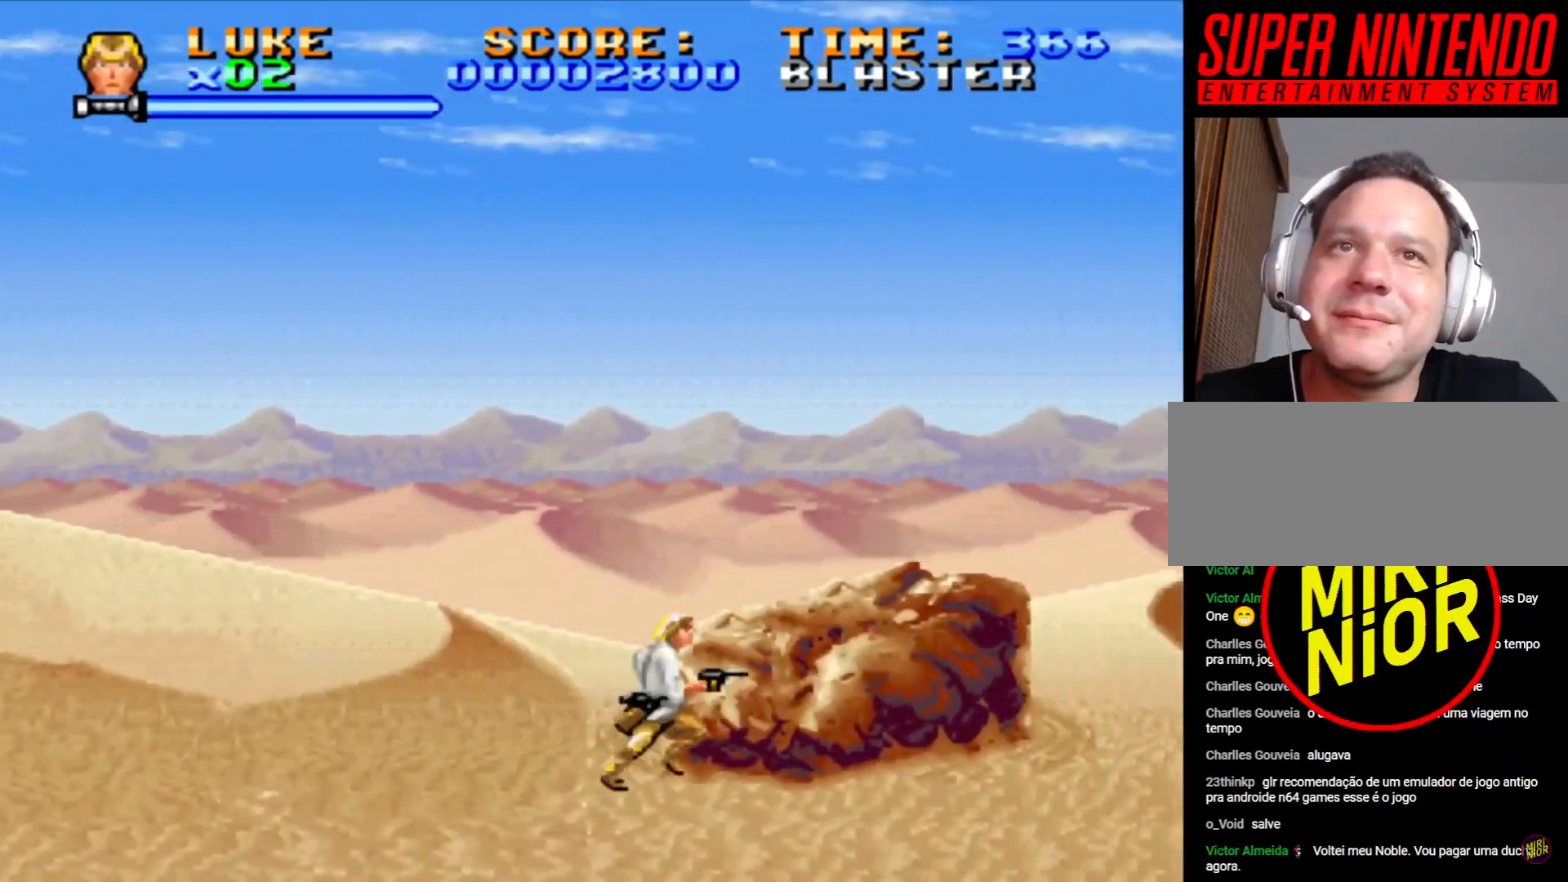
{"dt_ms": 500, "buttons": ["CROSS", "DPAD_DOWN", "DPAD_RIGHT"], "events": []}
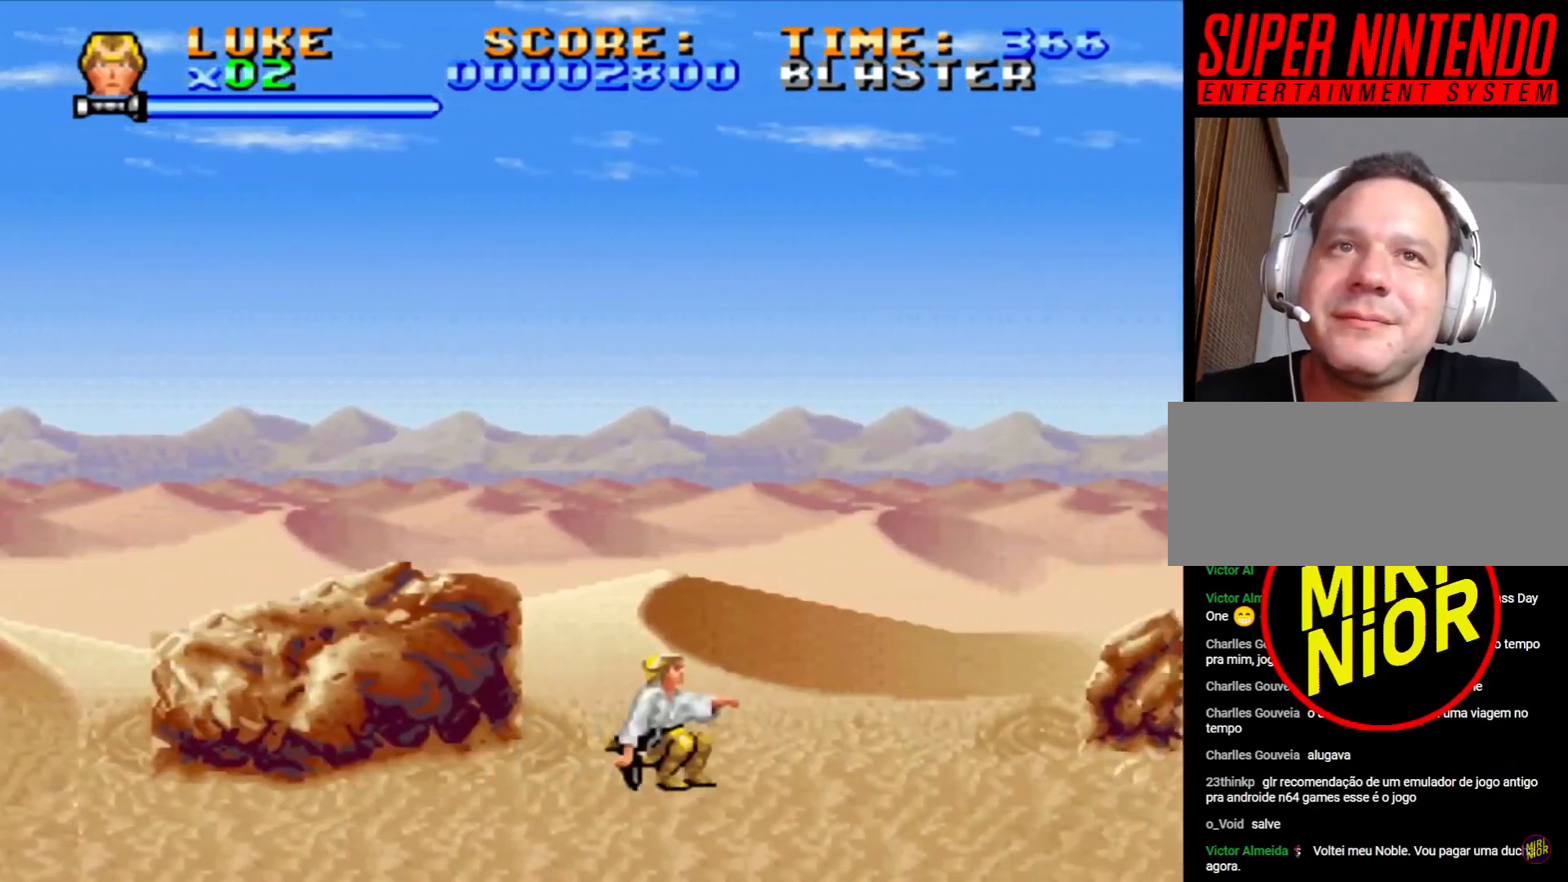
{"dt_ms": 500, "buttons": ["CROSS", "DPAD_DOWN", "DPAD_RIGHT"], "events": []}
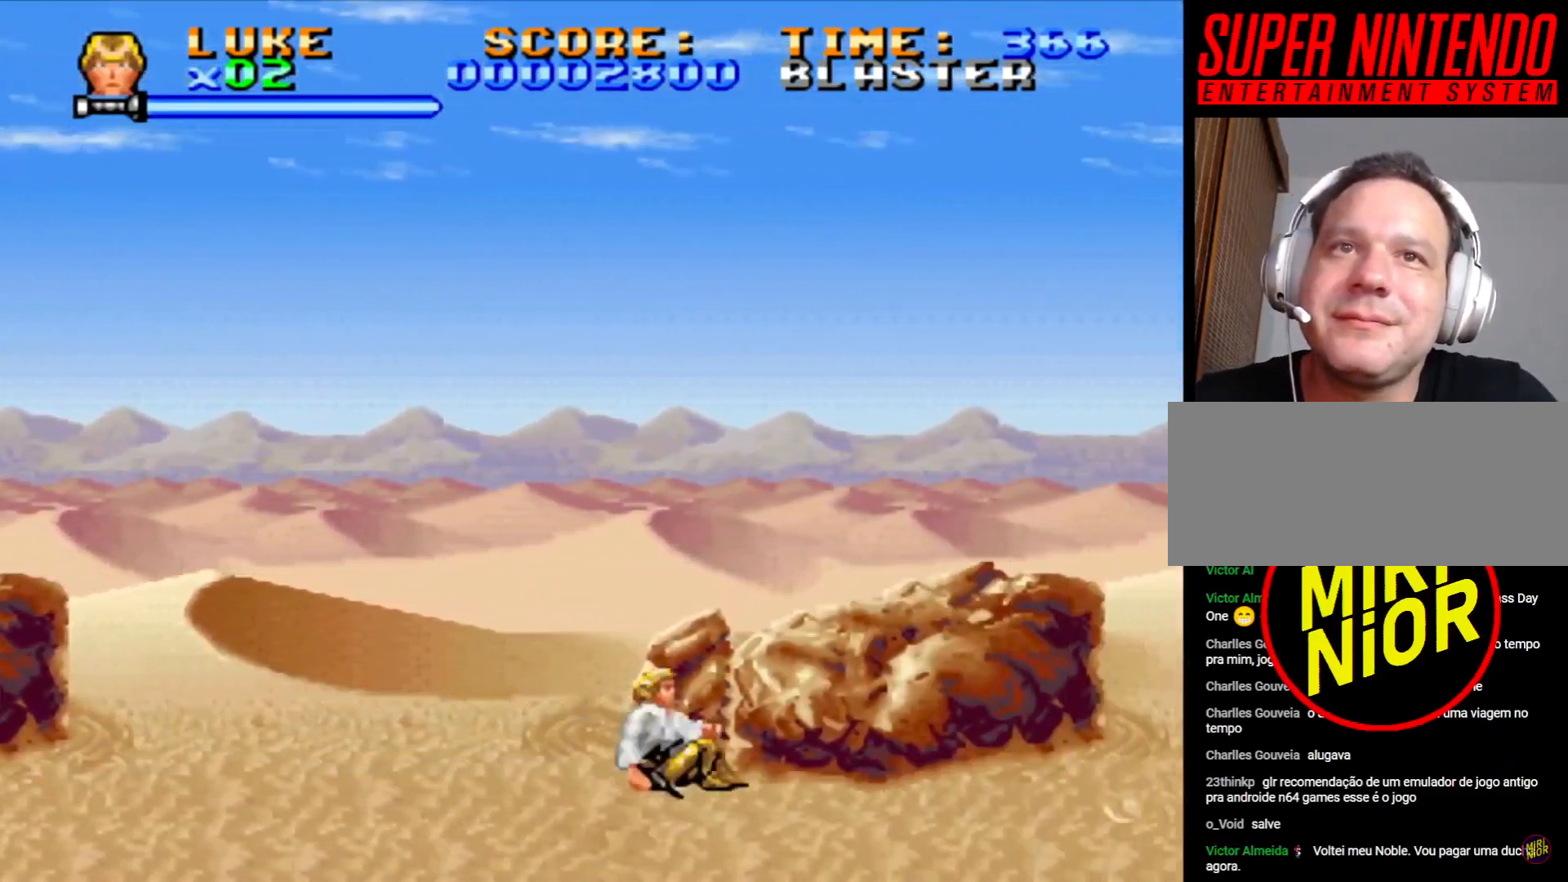
{"dt_ms": 500, "buttons": ["CROSS", "DPAD_DOWN", "DPAD_RIGHT"], "events": []}
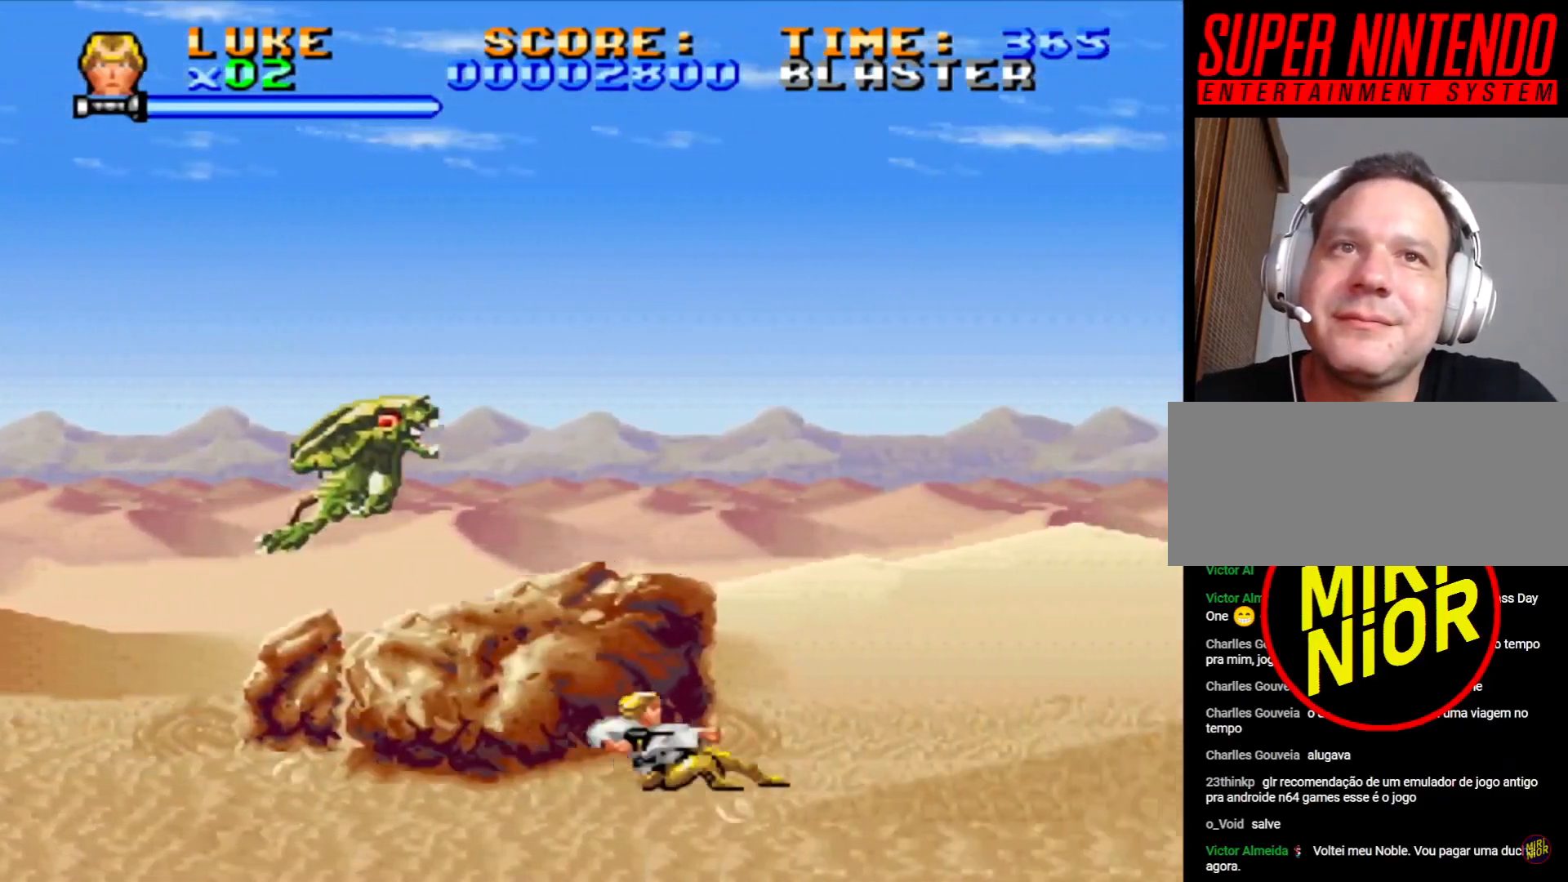
{"dt_ms": 500, "buttons": ["CROSS", "DPAD_DOWN", "DPAD_RIGHT"], "events": []}
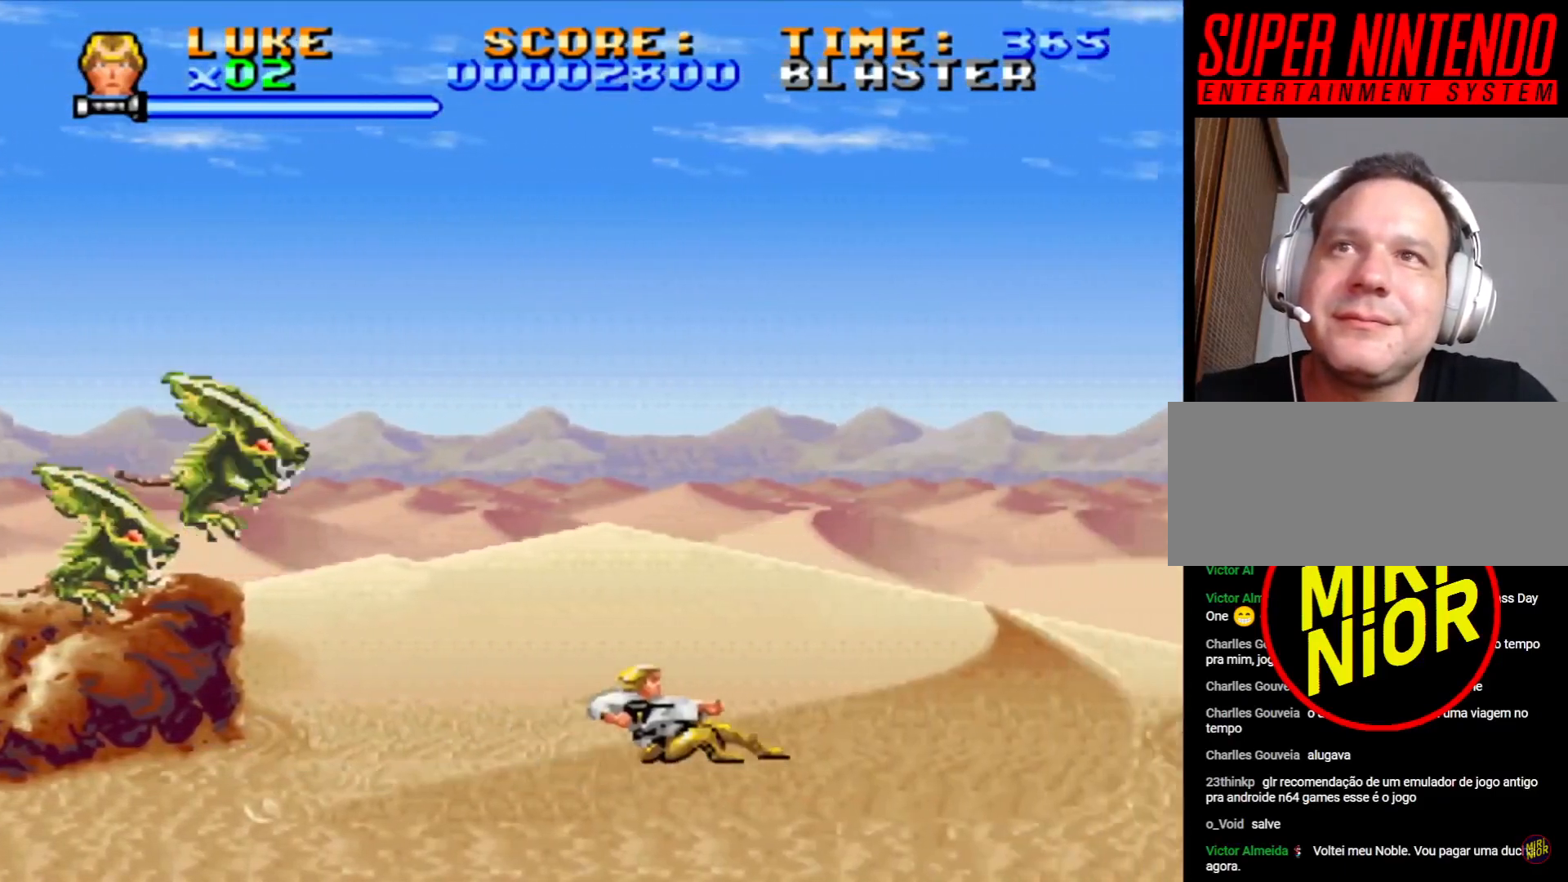
{"dt_ms": 500, "buttons": ["CROSS", "DPAD_DOWN", "DPAD_RIGHT"], "events": []}
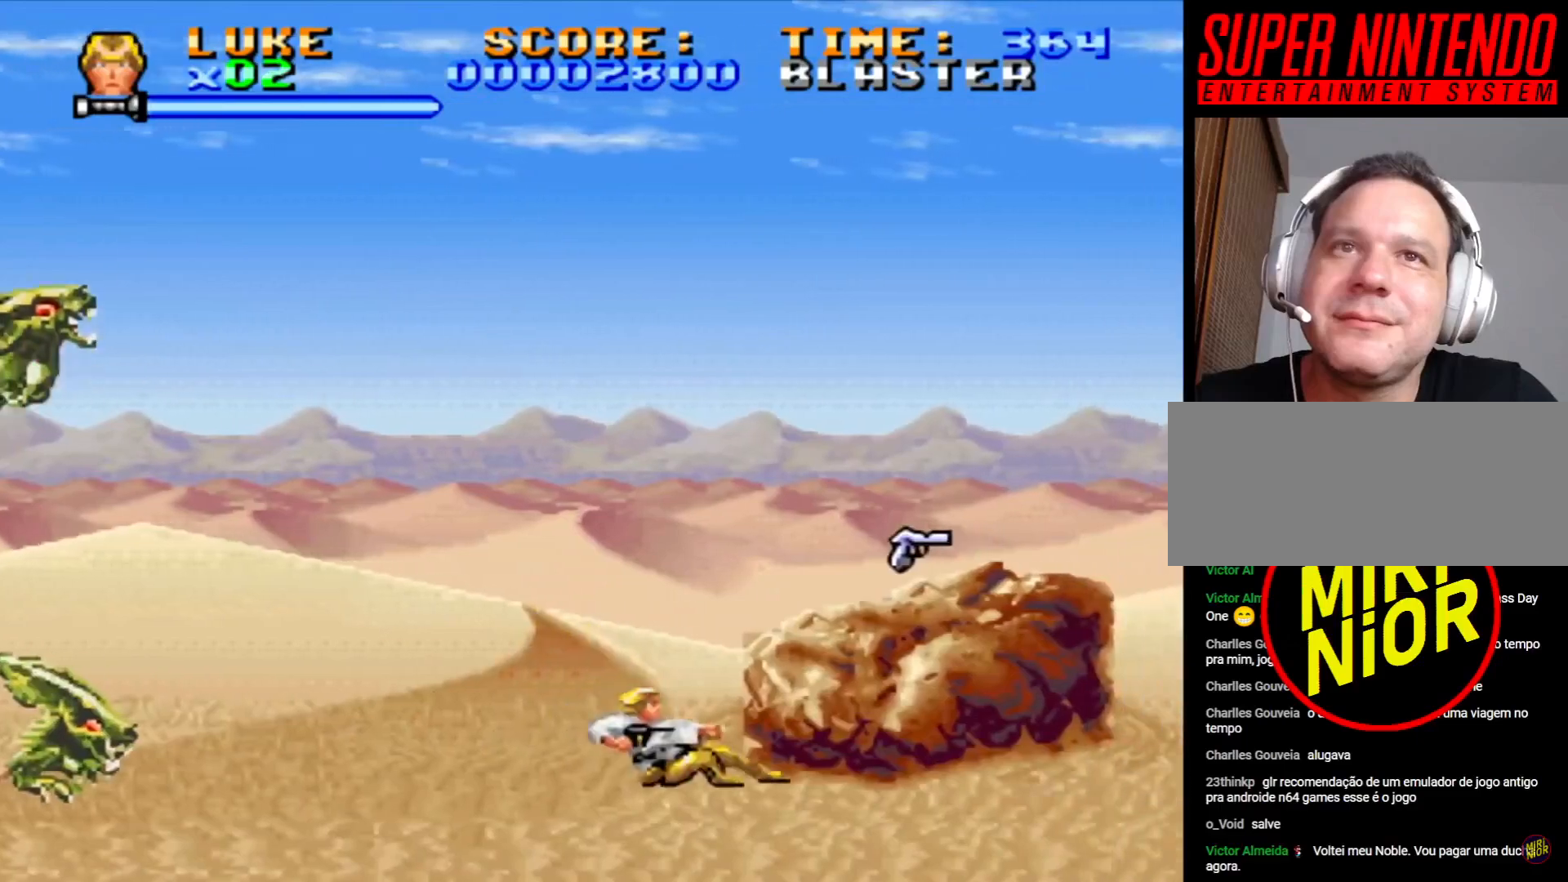
{"dt_ms": 500, "buttons": ["DPAD_UP", "DPAD_LEFT"], "events": [[150, "DPAD_DOWN", "up"], [167, "DPAD_RIGHT", "up"], [167, "DPAD_UP", "down"], [183, "CROSS", "up"], [283, "CROSS", "down"], [283, "DPAD_LEFT", "down"], [500, "CROSS", "up"]]}
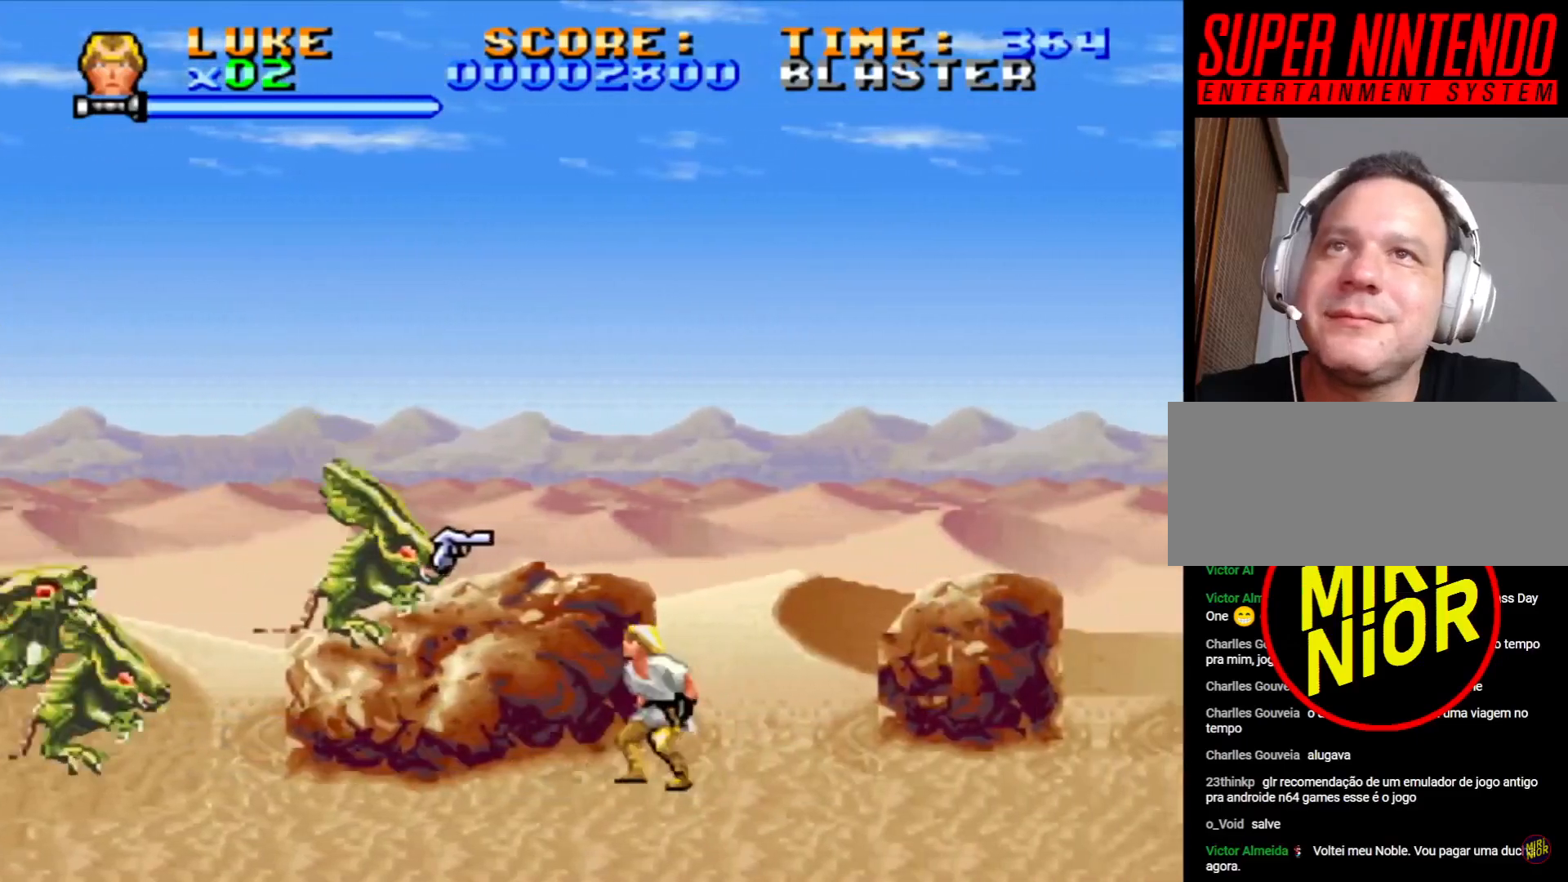
{"dt_ms": 500, "buttons": ["SQUARE"], "events": [[50, "CROSS", "down"], [150, "CROSS", "up"], [200, "CROSS", "down"], [267, "CROSS", "up"], [300, "DPAD_UP", "up"], [333, "DPAD_LEFT", "up"], [333, "SQUARE", "down"]]}
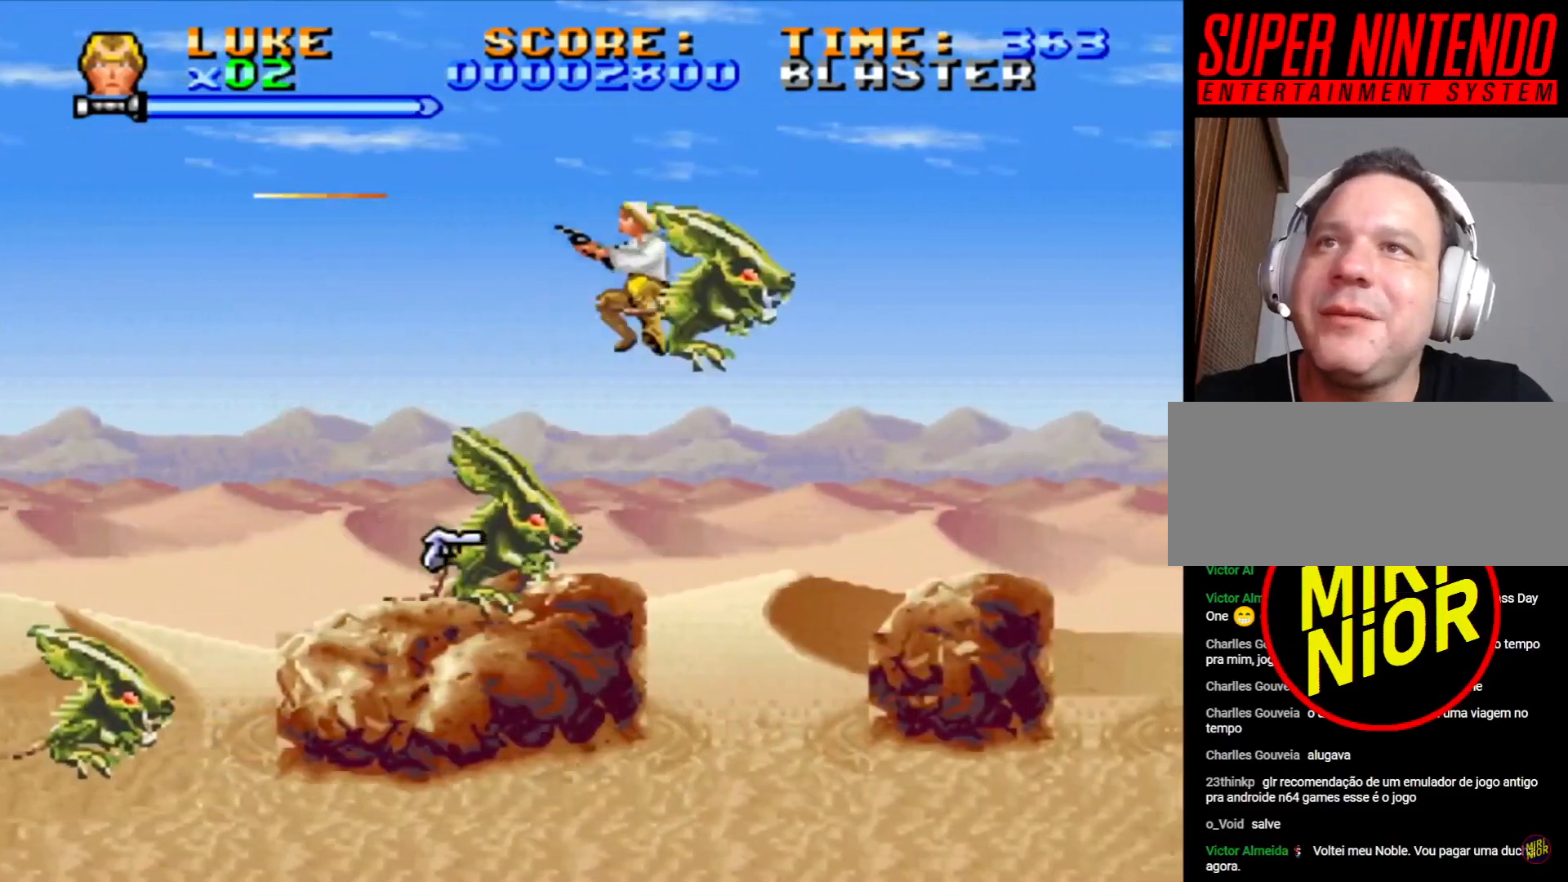
{"dt_ms": 500, "buttons": ["SQUARE", "DPAD_DOWN", "DPAD_LEFT"], "events": [[83, "DPAD_LEFT", "down"], [417, "DPAD_DOWN", "down"]]}
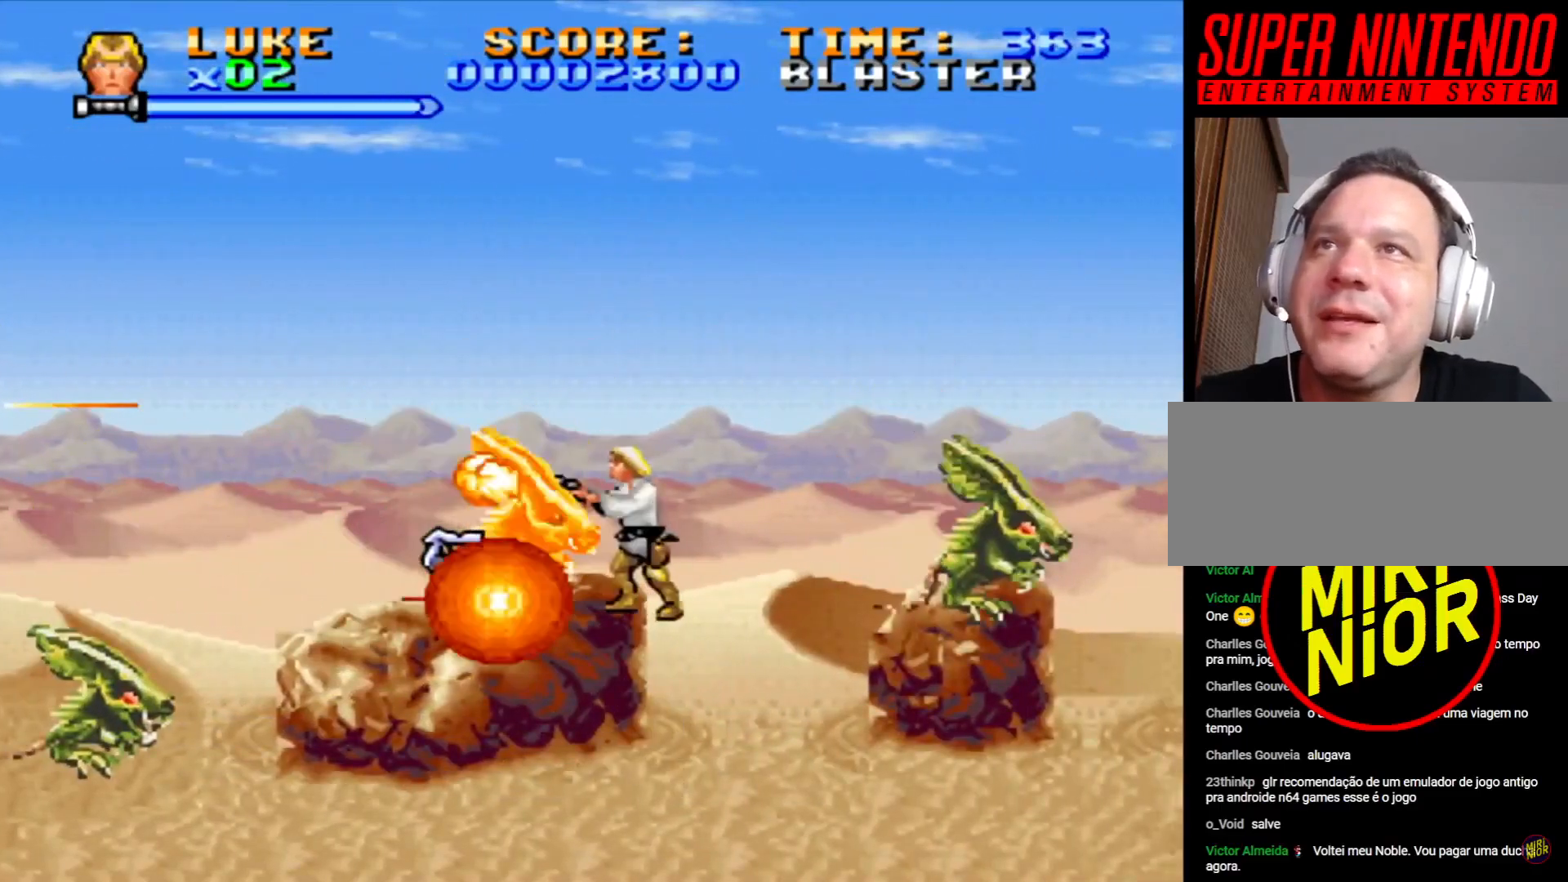
{"dt_ms": 500, "buttons": ["CROSS", "DPAD_LEFT"], "events": [[283, "DPAD_DOWN", "up"], [333, "SQUARE", "up"], [433, "CROSS", "down"]]}
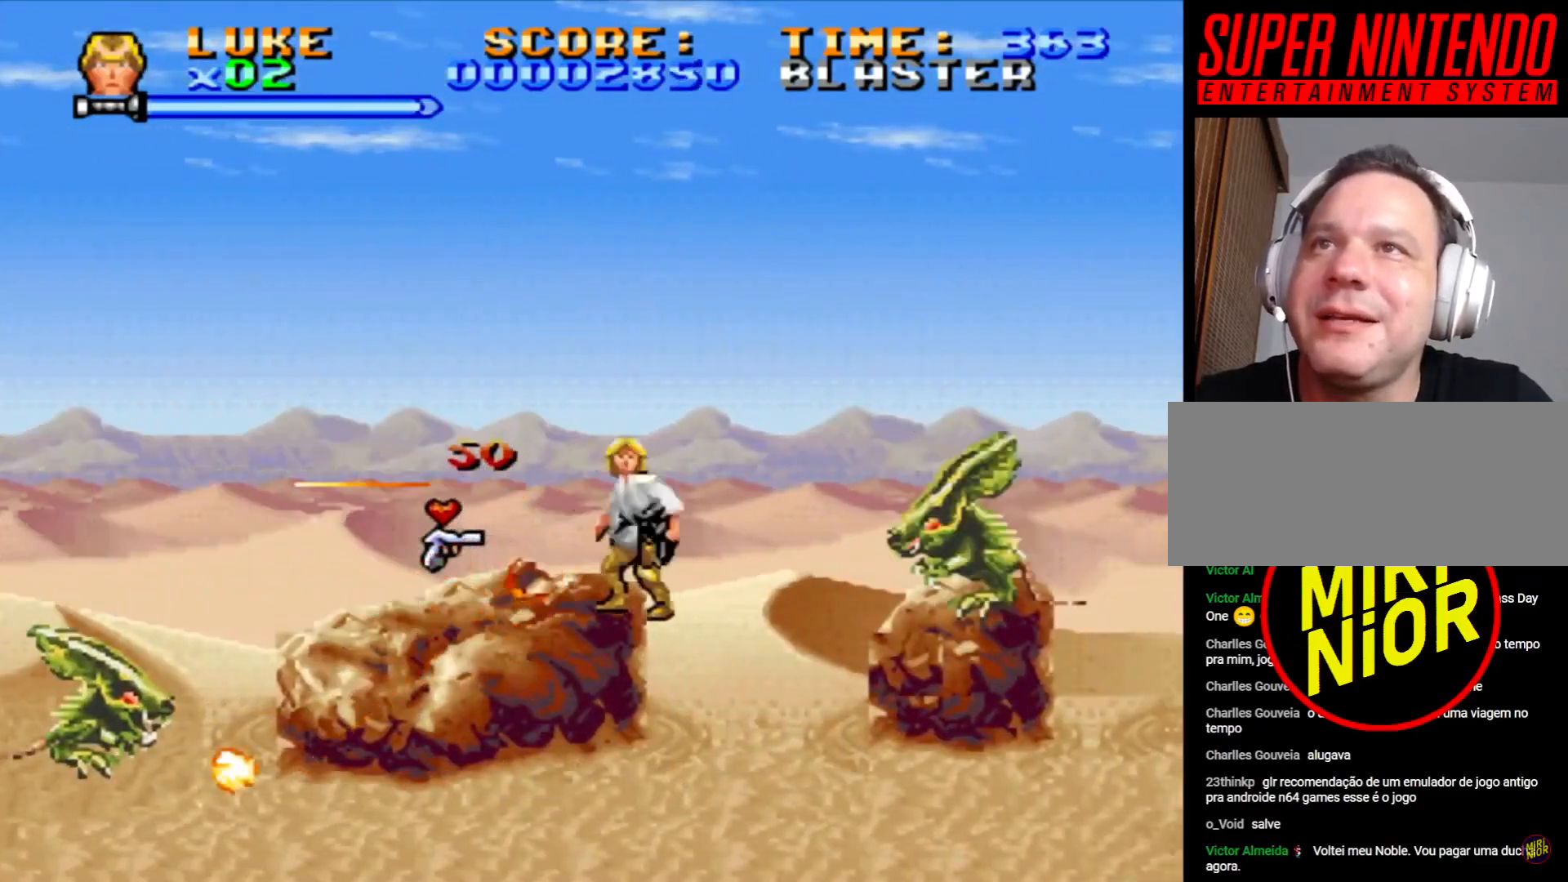
{"dt_ms": 500, "buttons": [], "events": [[50, "CROSS", "up"], [283, "DPAD_LEFT", "up"]]}
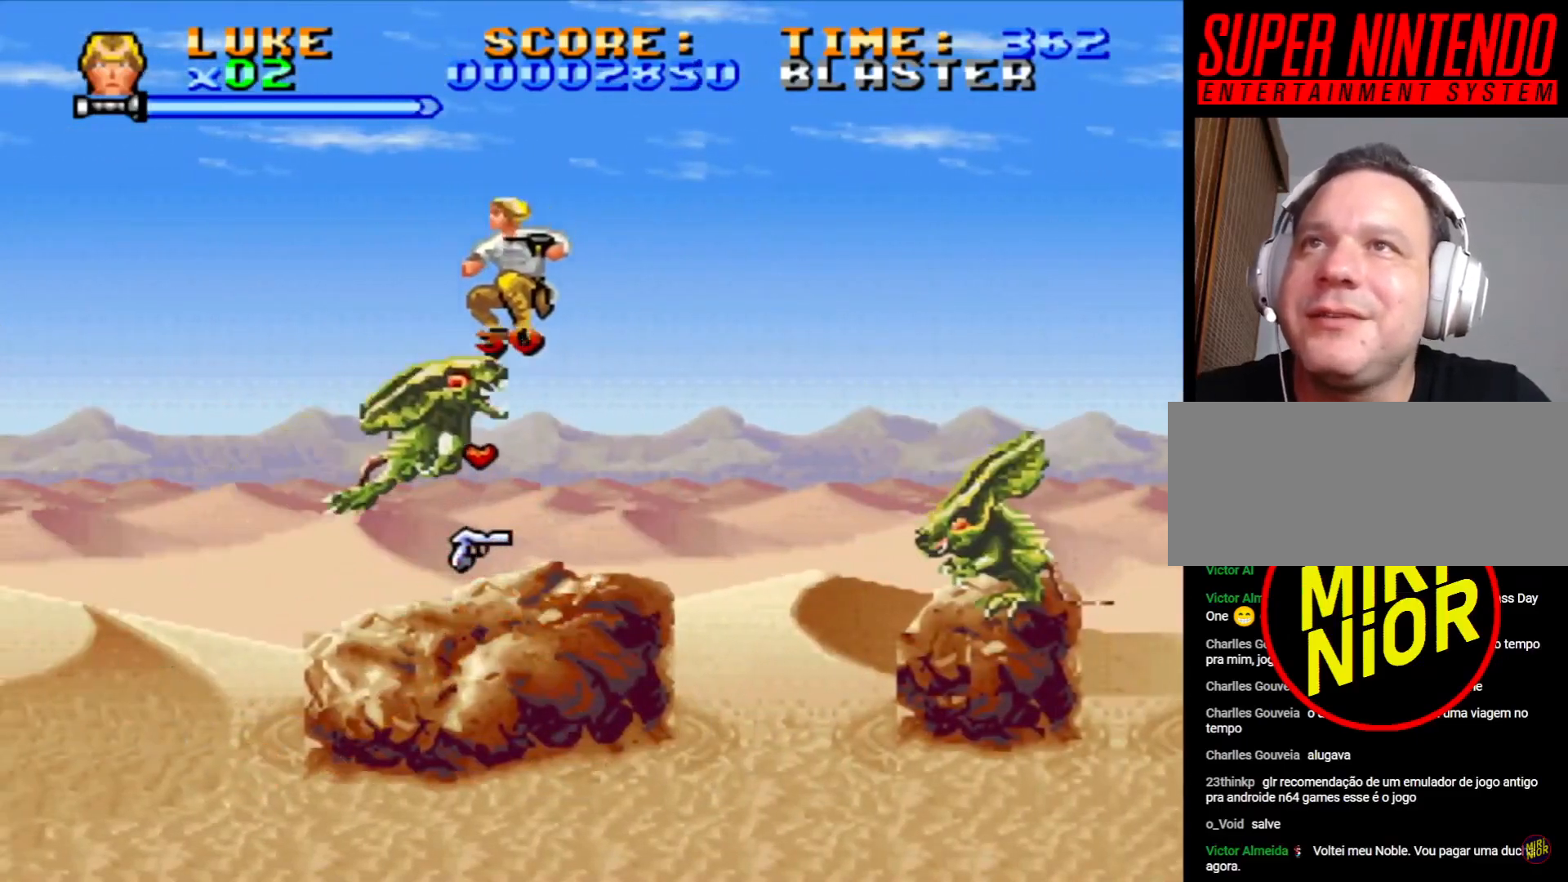
{"dt_ms": 500, "buttons": ["SQUARE", "DPAD_LEFT"], "events": [[50, "DPAD_LEFT", "down"], [150, "DPAD_LEFT", "up"], [150, "SQUARE", "down"], [233, "SQUARE", "up"], [283, "DPAD_LEFT", "down"], [283, "SQUARE", "down"]]}
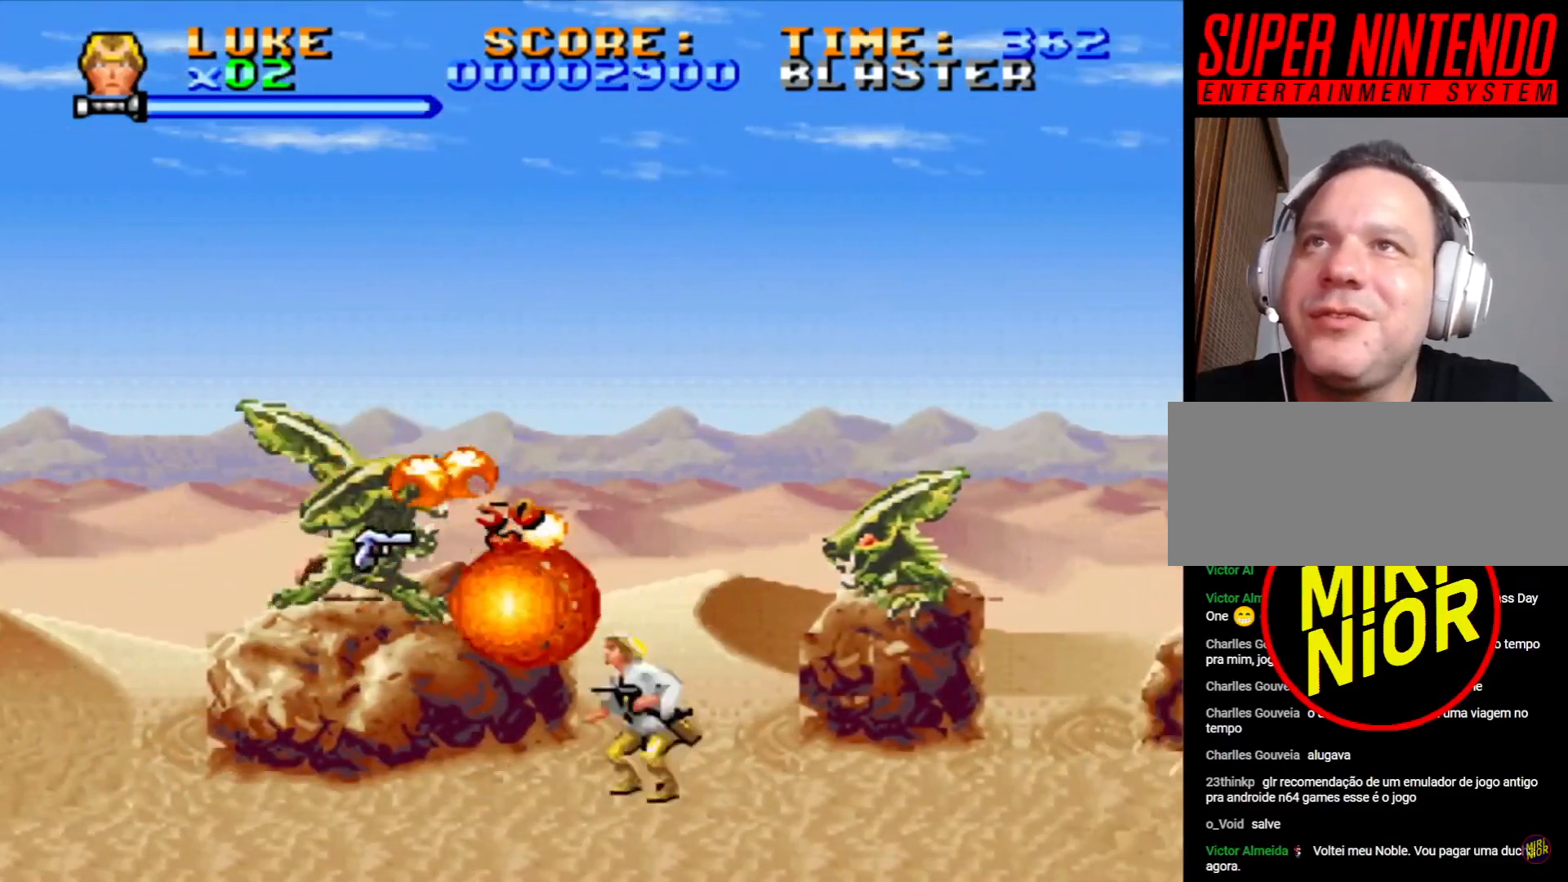
{"dt_ms": 500, "buttons": ["CROSS", "SQUARE", "DPAD_UP", "DPAD_LEFT"], "events": [[150, "DPAD_UP", "down"], [167, "CROSS", "down"]]}
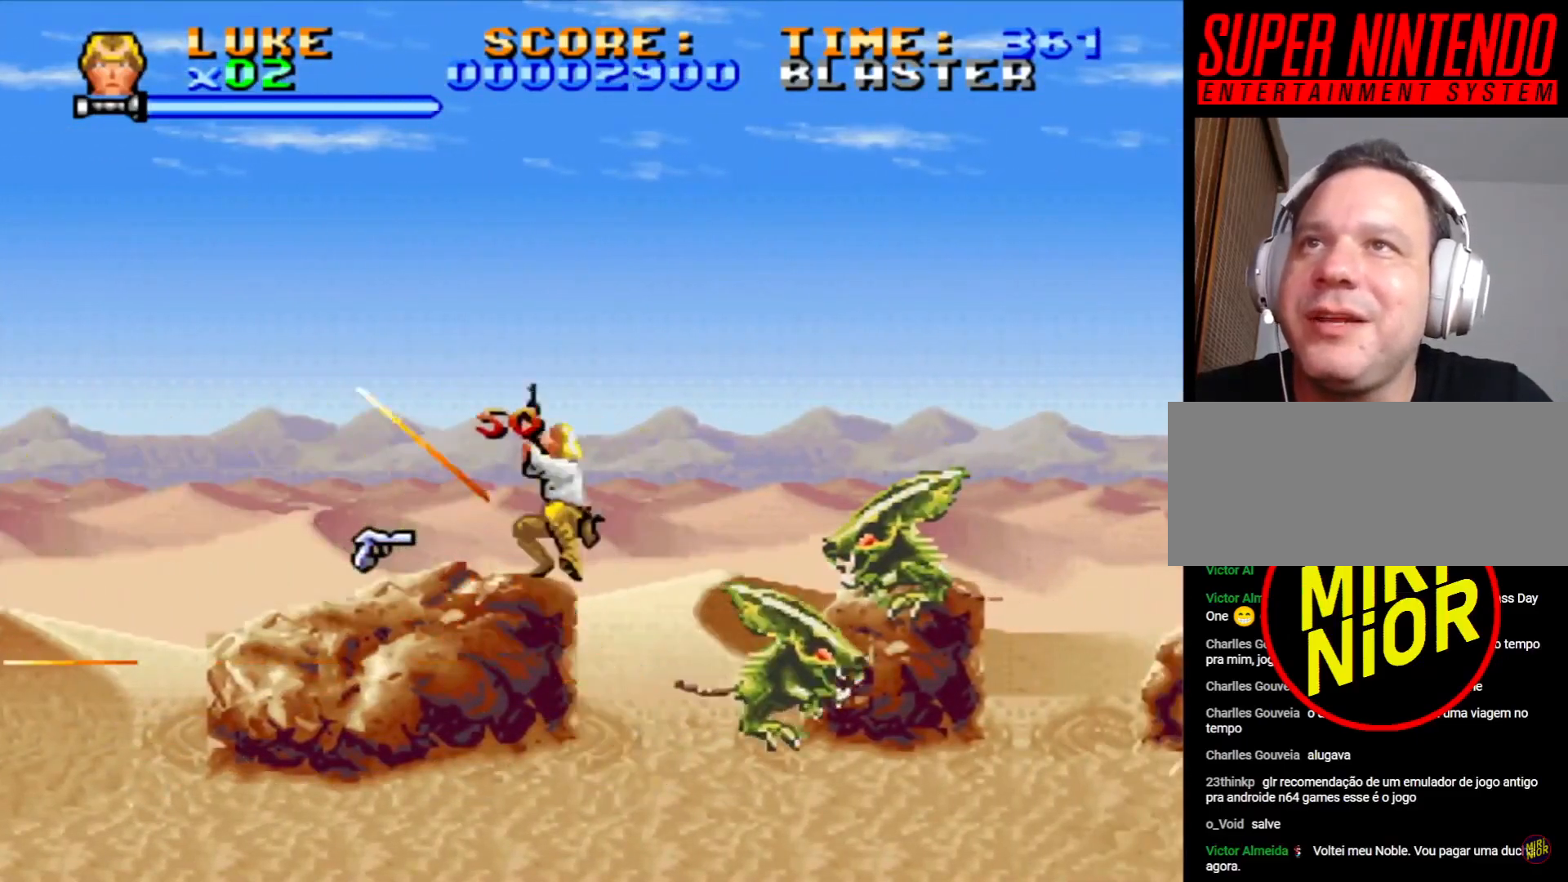
{"dt_ms": 500, "buttons": ["SQUARE"], "events": [[217, "DPAD_UP", "up"], [233, "CROSS", "up"], [283, "DPAD_LEFT", "up"], [383, "DPAD_RIGHT", "down"], [467, "DPAD_RIGHT", "up"]]}
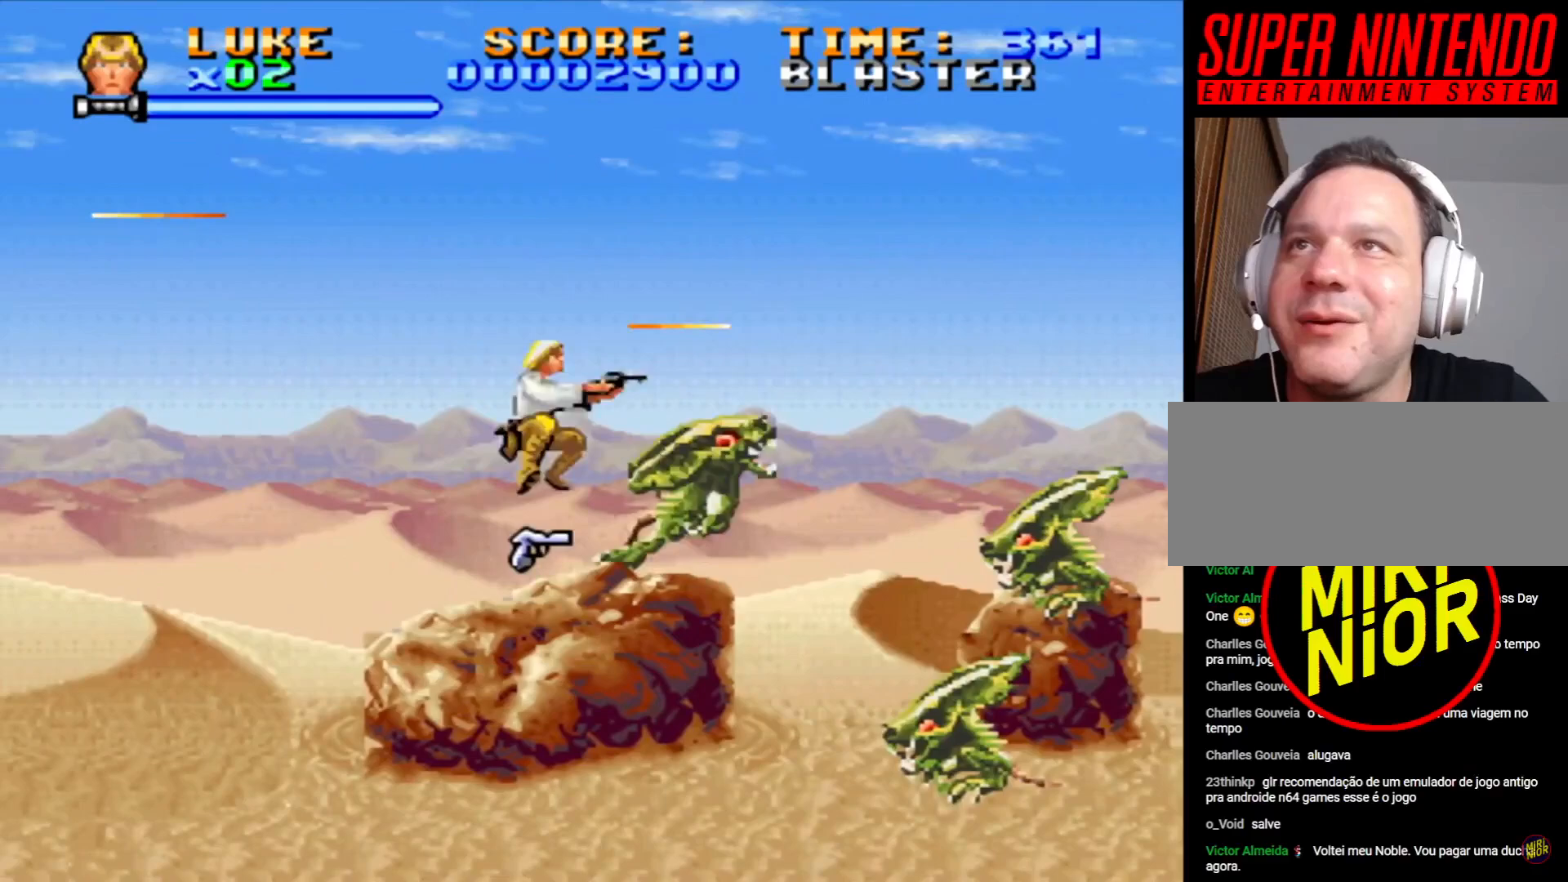
{"dt_ms": 1000, "buttons": ["CROSS", "SQUARE", "DPAD_DOWN", "DPAD_RIGHT"], "events": [[133, "DPAD_RIGHT", "down"], [150, "CROSS", "down"], [233, "DPAD_UP", "down"], [450, "DPAD_UP", "up"], [483, "DPAD_DOWN", "down"], [667, "DPAD_DOWN", "up"], [900, "DPAD_DOWN", "down"]]}
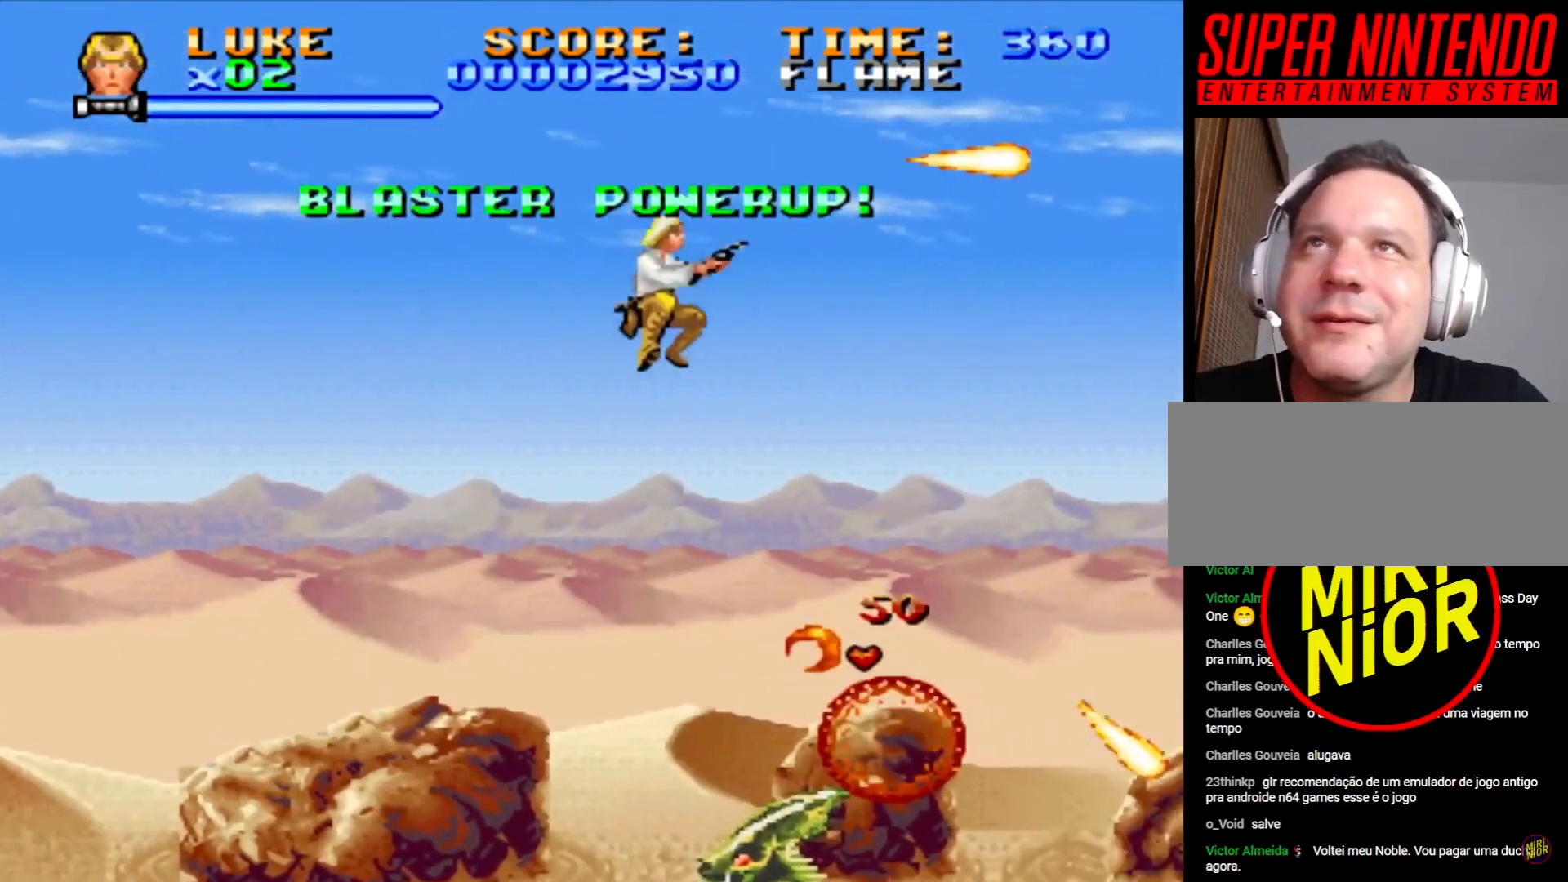
{"dt_ms": 500, "buttons": ["CROSS", "SQUARE", "DPAD_DOWN", "DPAD_RIGHT"], "events": []}
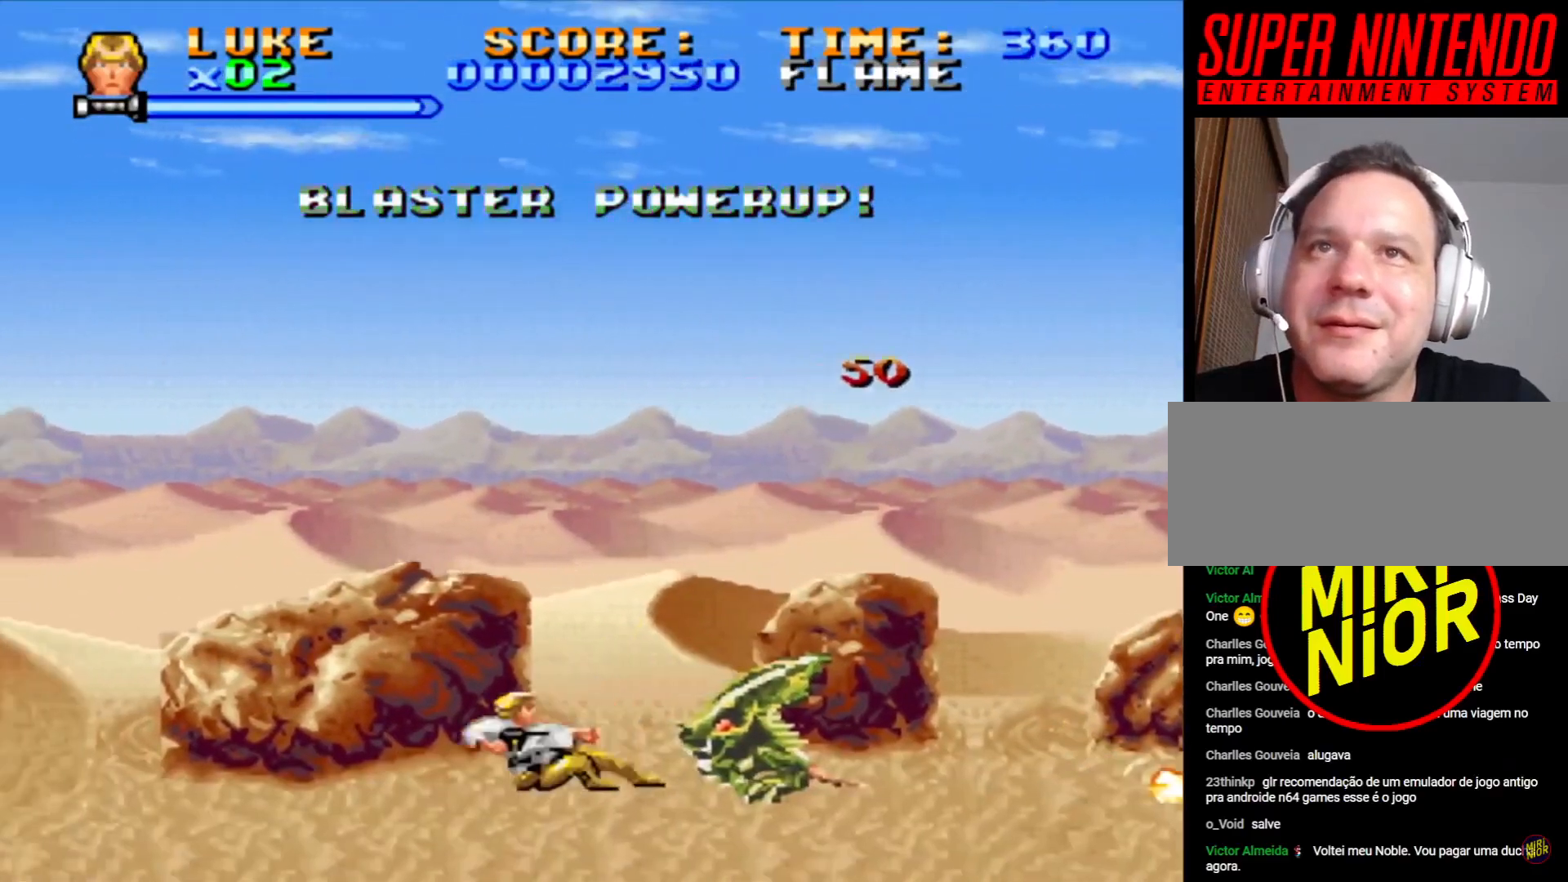
{"dt_ms": 500, "buttons": ["SQUARE", "DPAD_RIGHT"], "events": [[200, "CROSS", "up"], [467, "DPAD_DOWN", "up"]]}
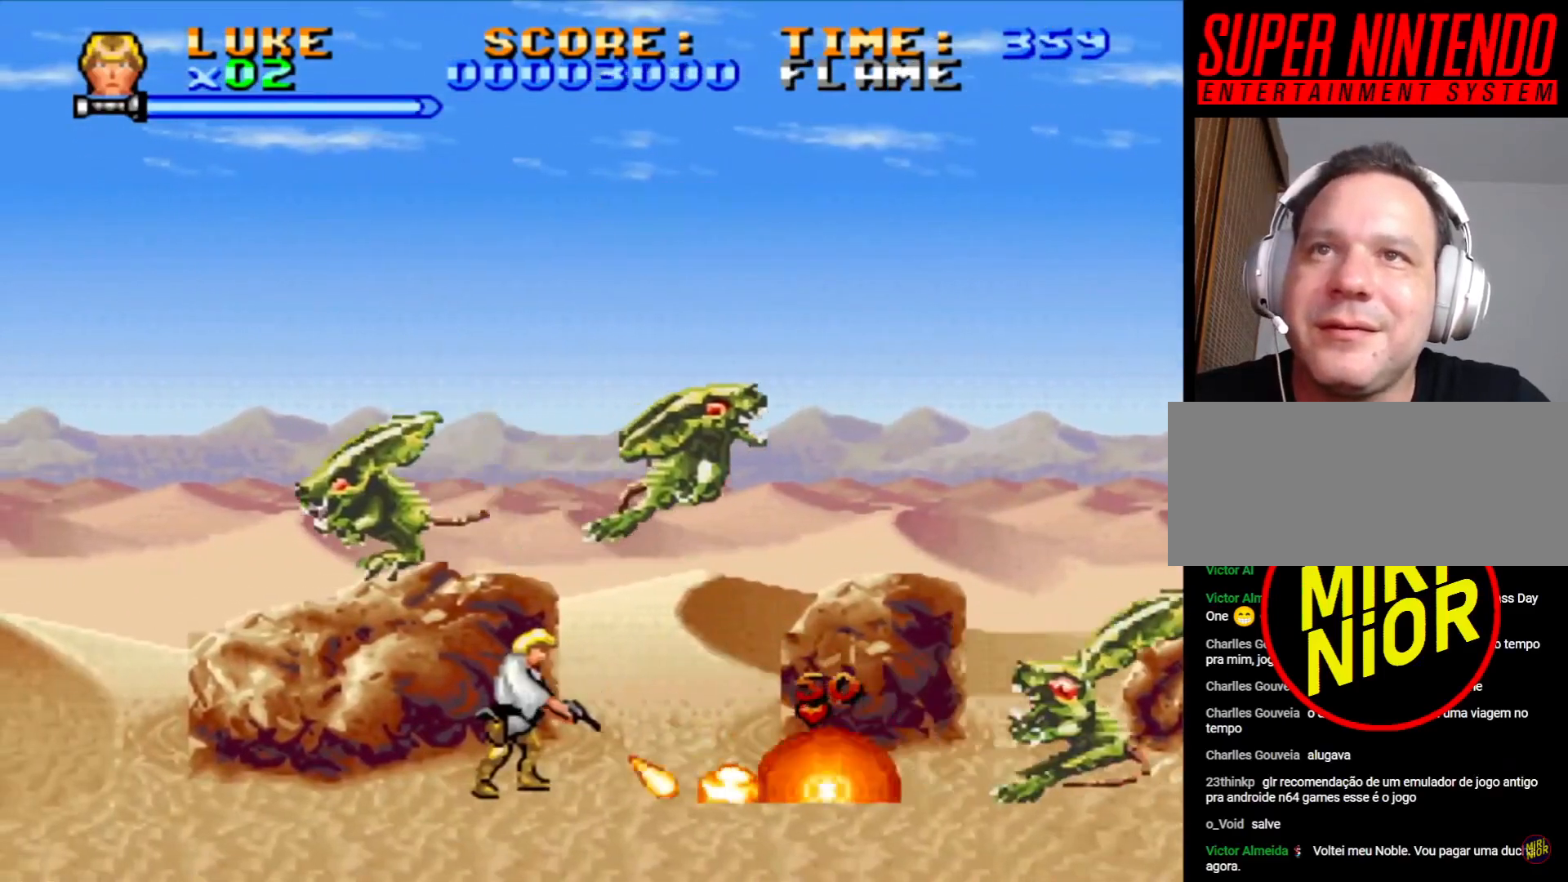
{"dt_ms": 500, "buttons": ["SQUARE", "DPAD_RIGHT"], "events": [[33, "DPAD_UP", "down"], [167, "DPAD_UP", "up"], [183, "DPAD_RIGHT", "up"], [283, "DPAD_UP", "down"], [300, "DPAD_RIGHT", "down"], [483, "DPAD_UP", "up"]]}